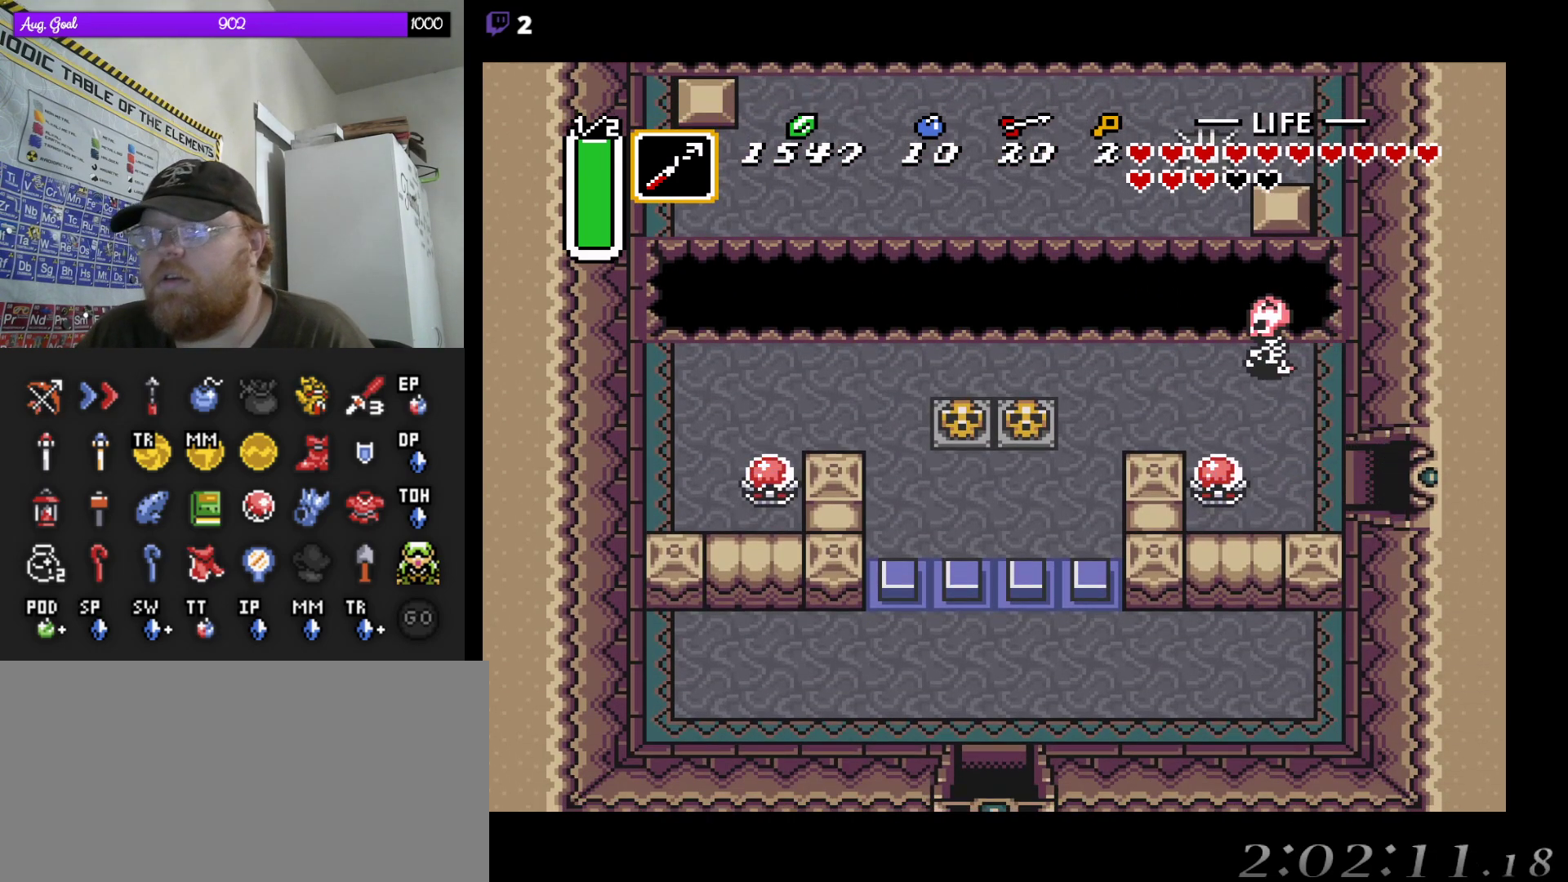
Gameplay with a controller (Nintendo layout); each line is a JSON object with the inputs held at the frame after it (dt_ms = milliseconds from this image to that frame). "events" lists button and stick changes between this image and that frame as [ms after this image, input, new state], when the widget could be followed in between. Not read: A L3 R3.
{"dt_ms": 500, "buttons": ["DPAD_RIGHT"], "events": []}
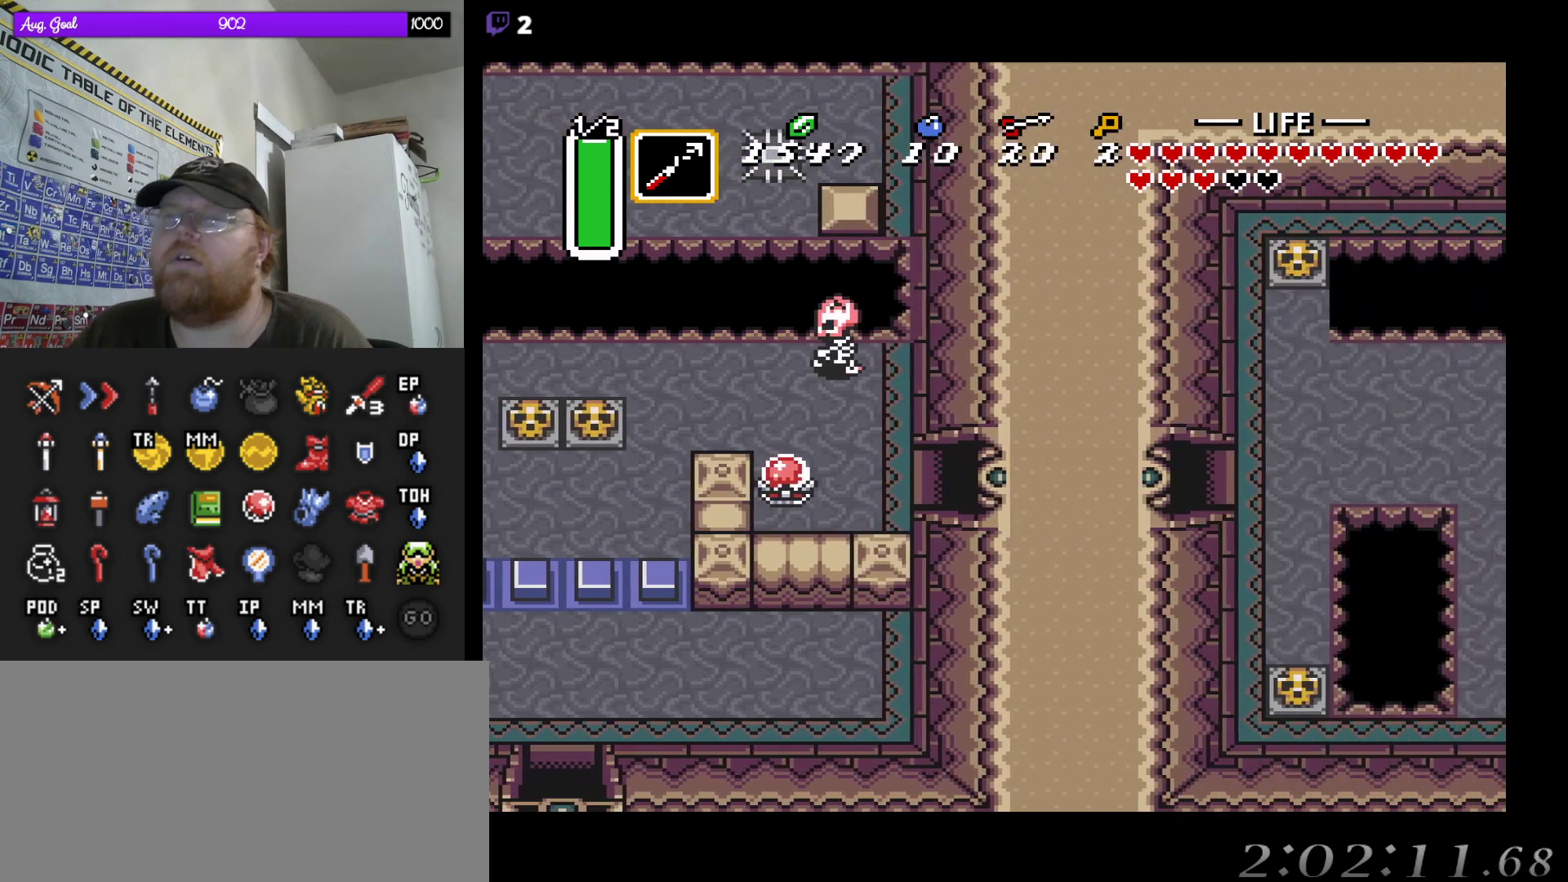
{"dt_ms": 500, "buttons": [], "events": [[117, "DPAD_RIGHT", "up"]]}
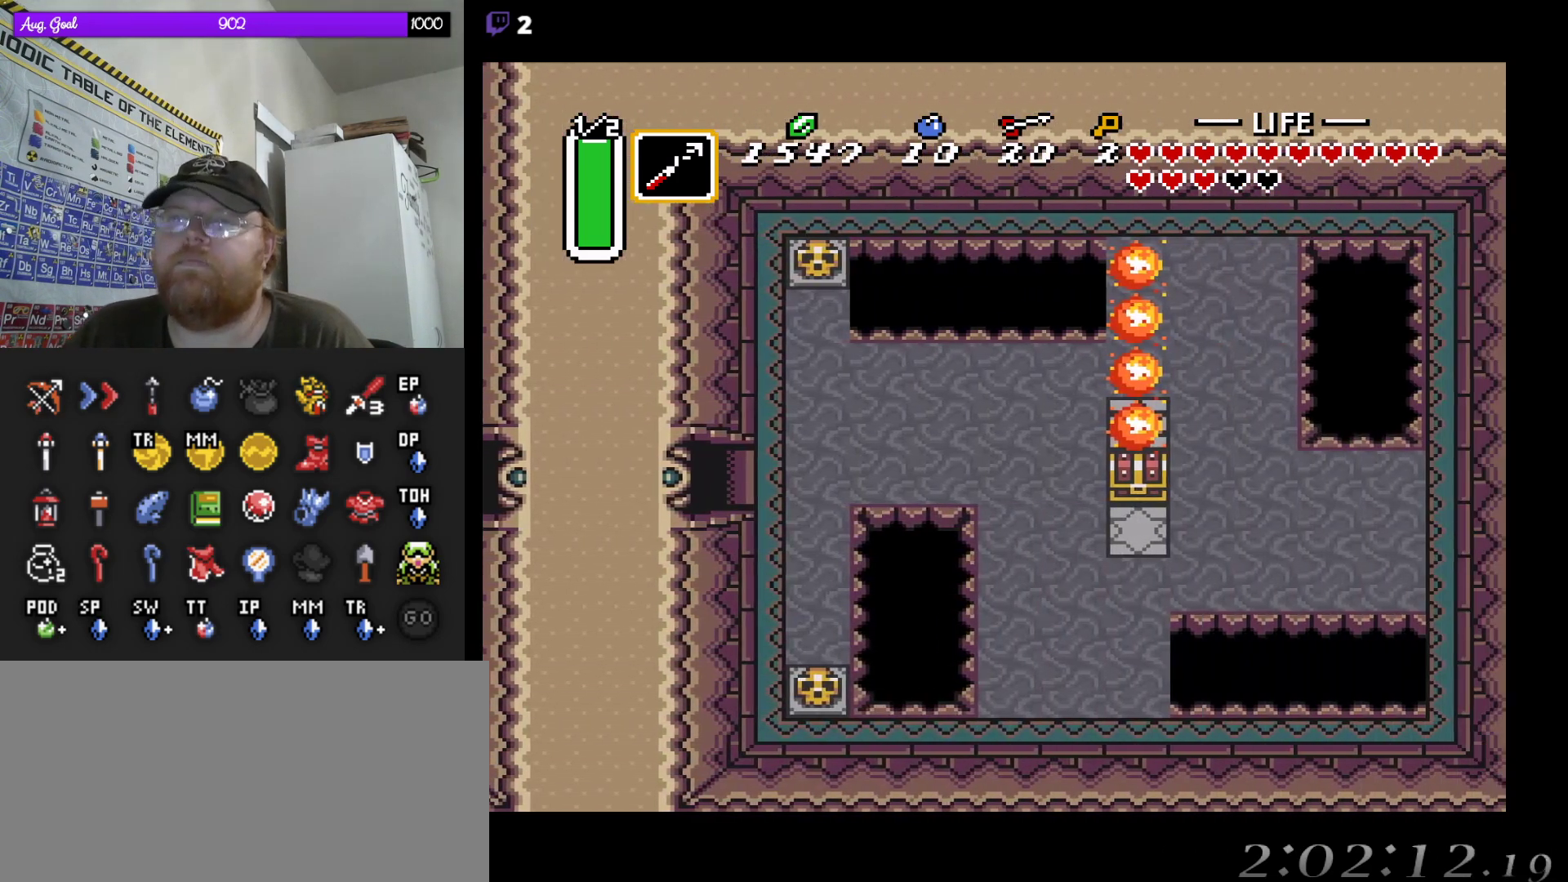
{"dt_ms": 500, "buttons": [], "events": []}
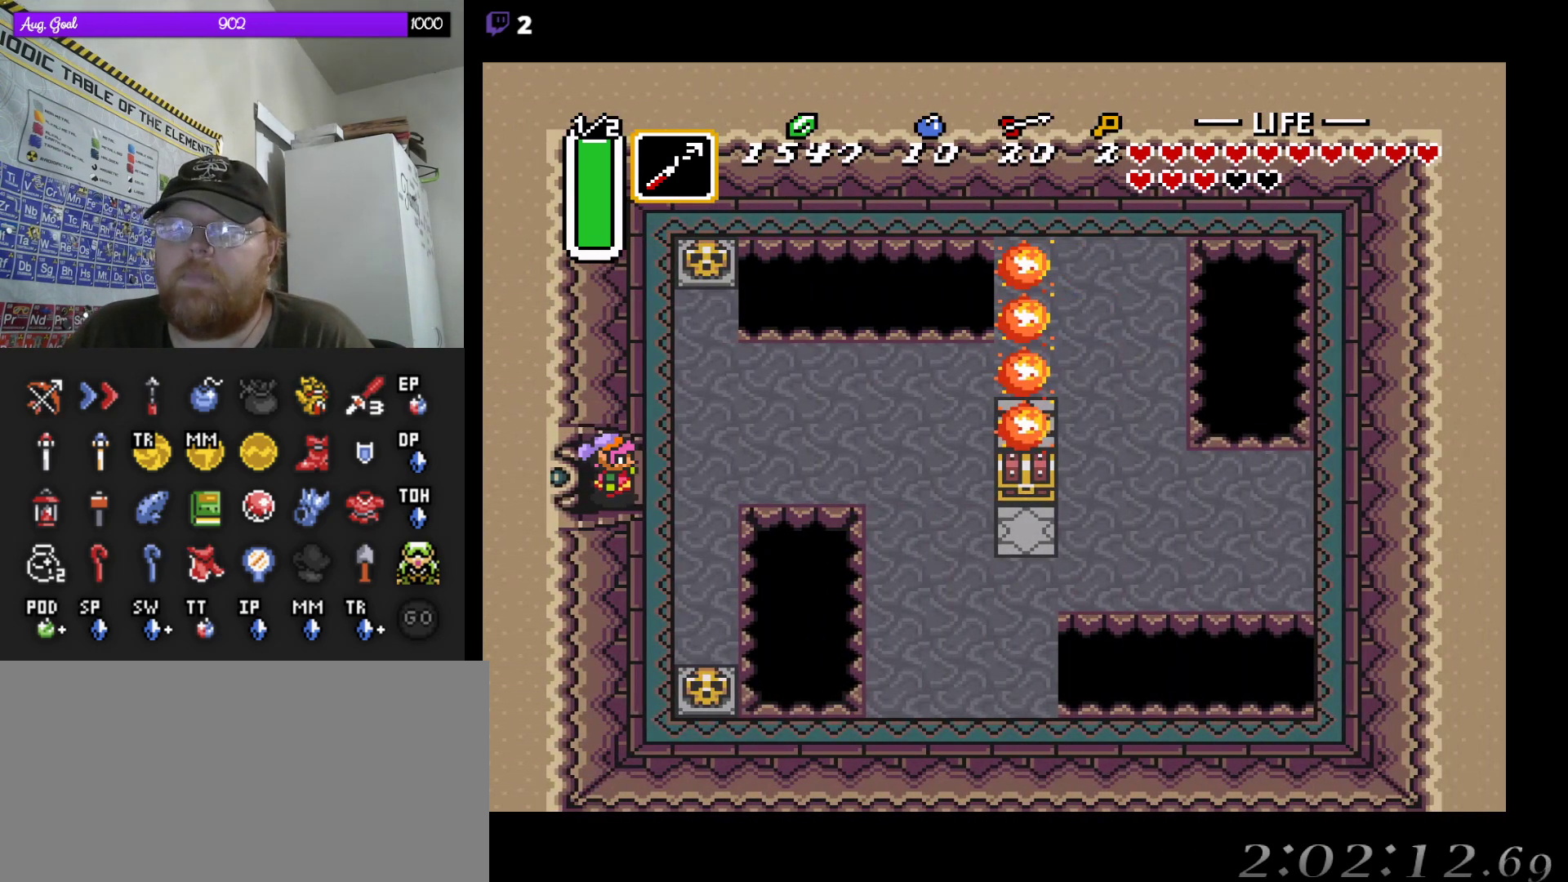
{"dt_ms": 500, "buttons": ["DPAD_RIGHT"], "events": [[83, "DPAD_RIGHT", "down"], [167, "DPAD_DOWN", "down"], [217, "DPAD_RIGHT", "up"], [400, "DPAD_DOWN", "up"], [450, "DPAD_RIGHT", "down"]]}
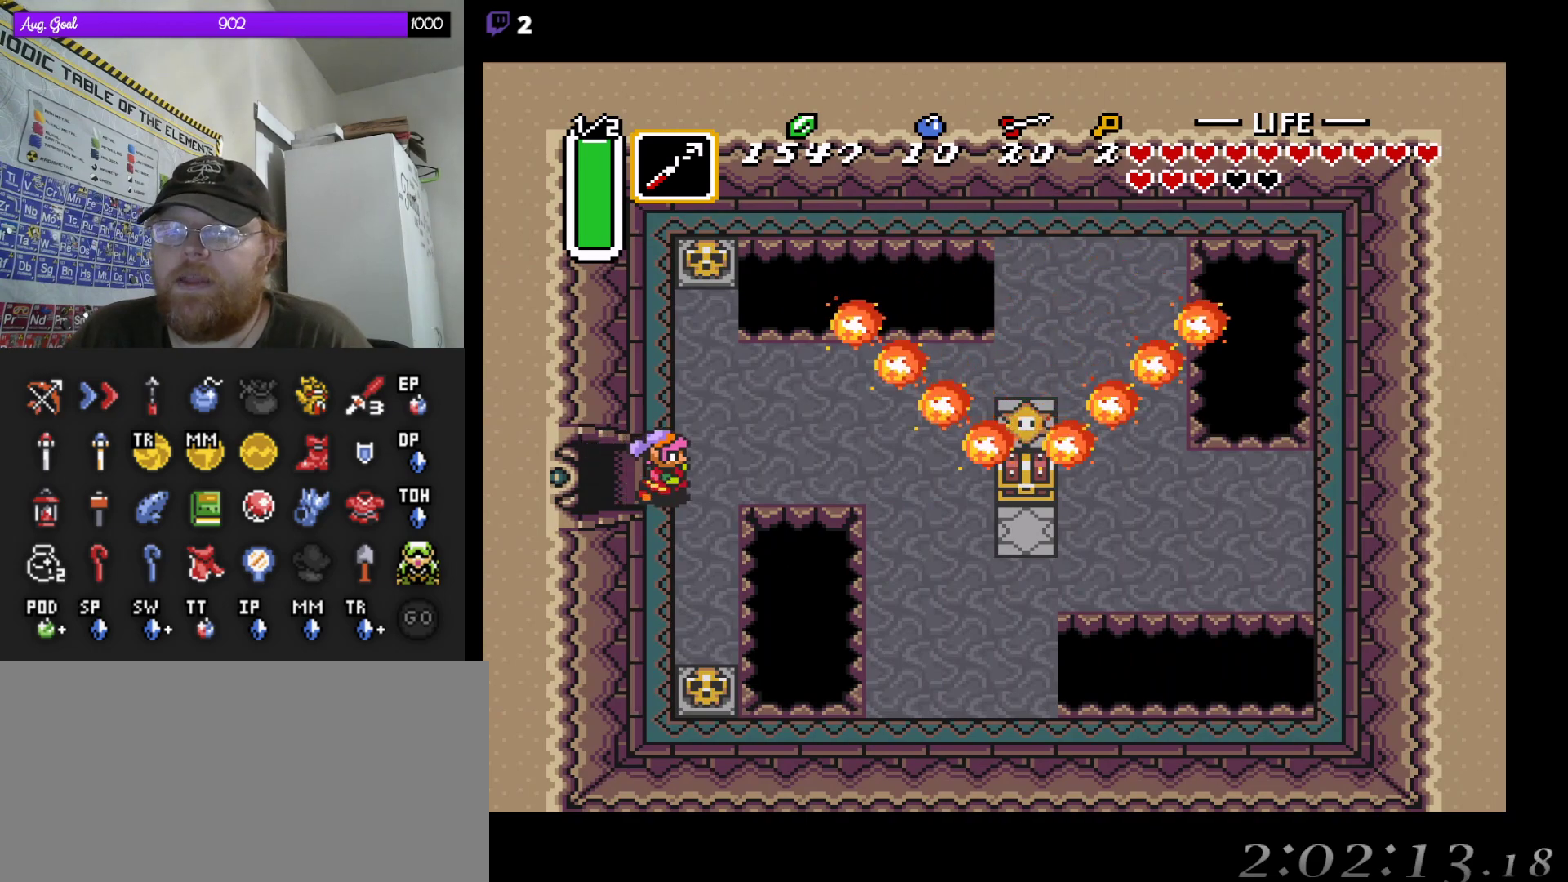
{"dt_ms": 500, "buttons": ["DPAD_DOWN"], "events": [[67, "DPAD_DOWN", "down"], [117, "DPAD_RIGHT", "up"]]}
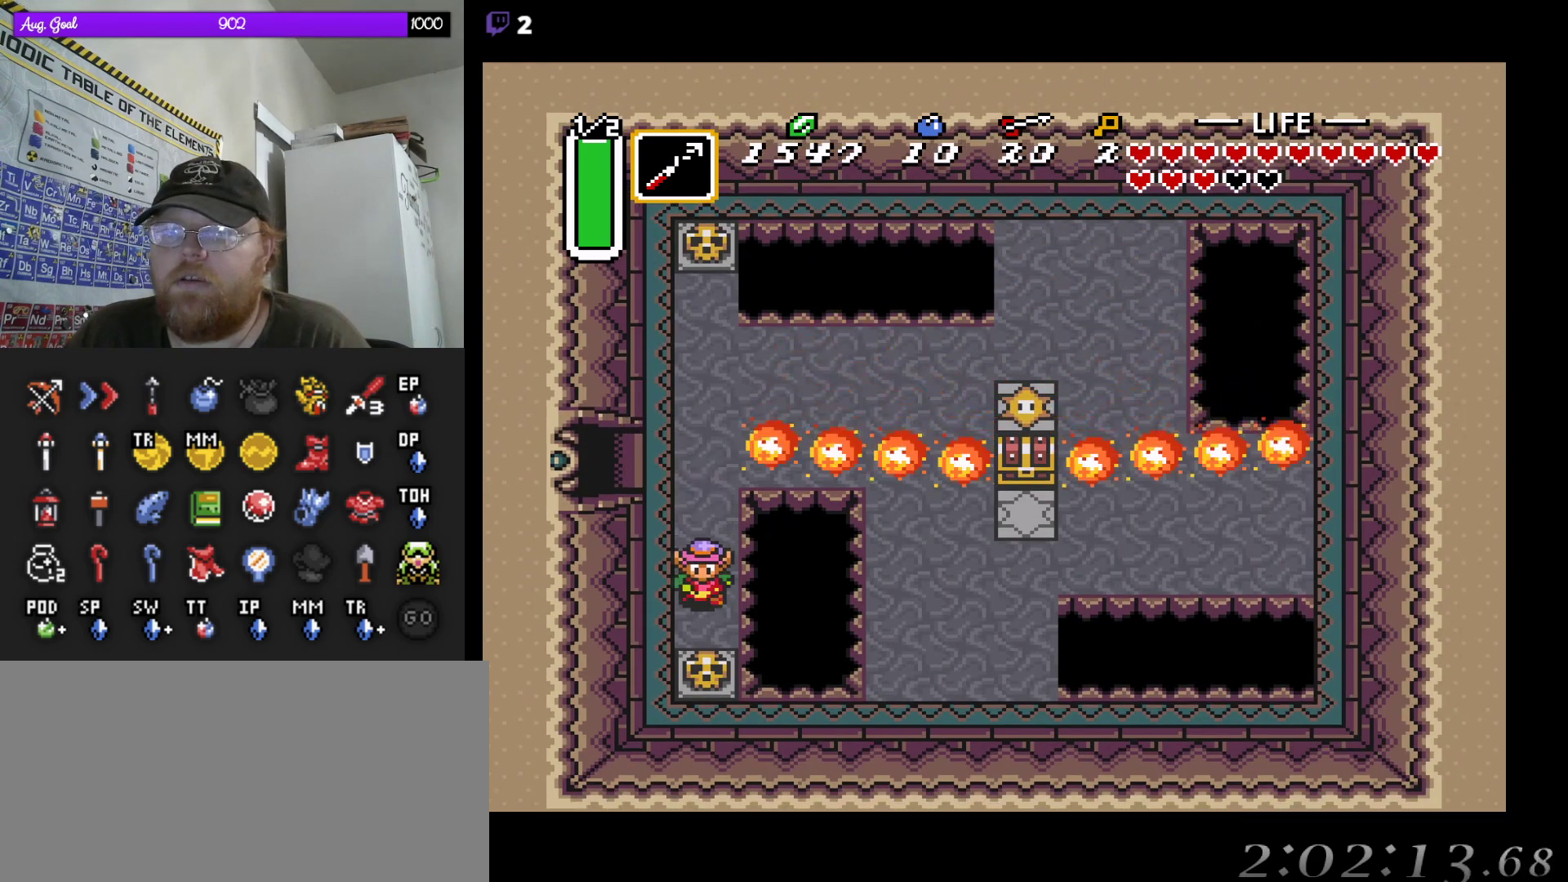
{"dt_ms": 500, "buttons": ["DPAD_DOWN"], "events": []}
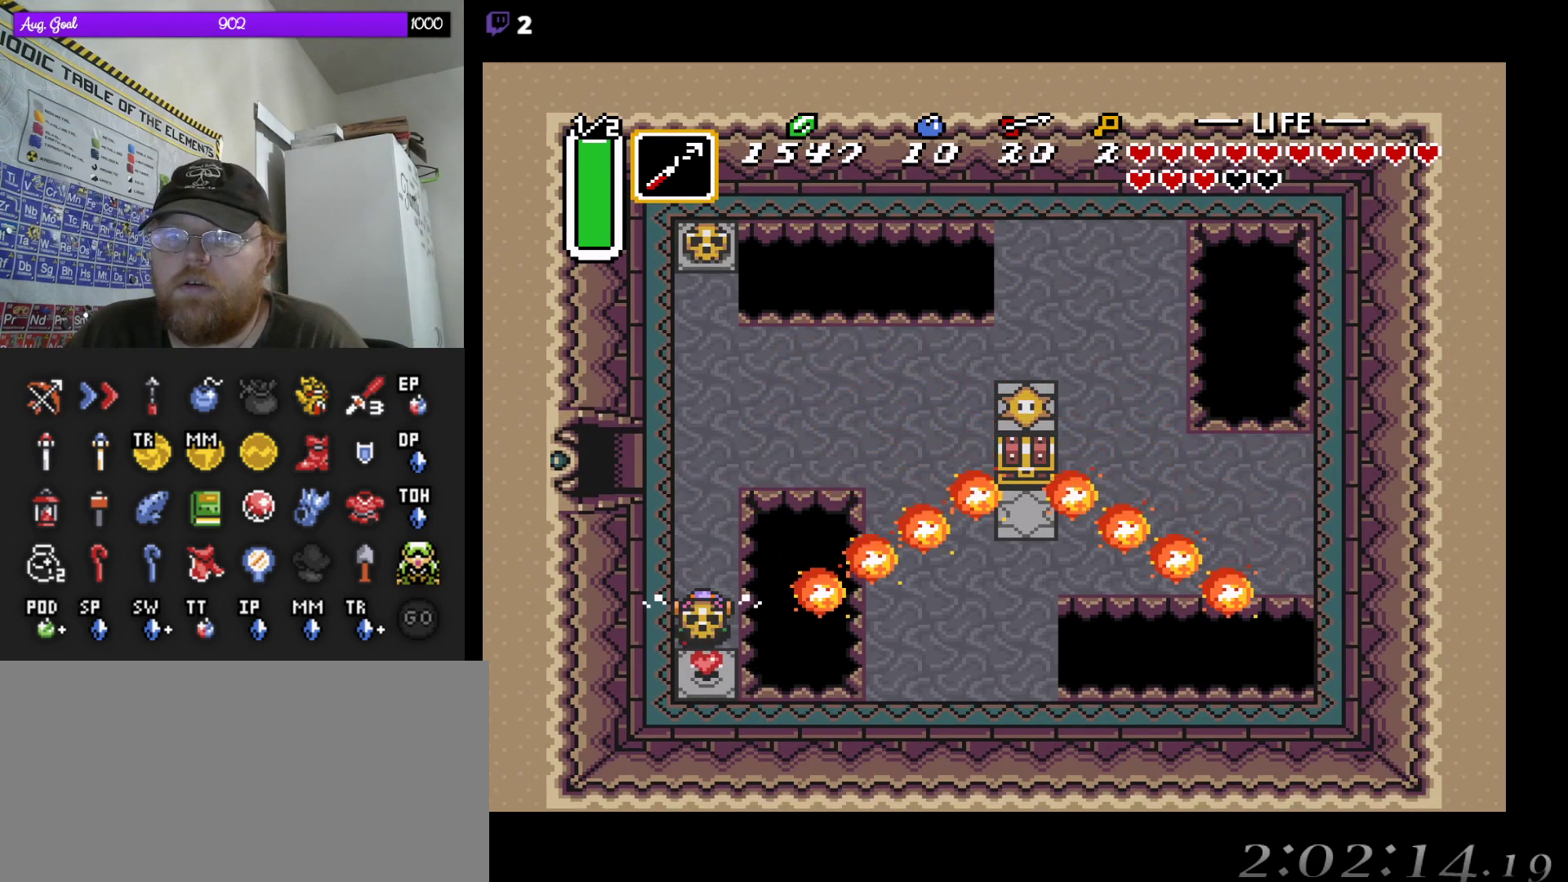
{"dt_ms": 500, "buttons": ["DPAD_DOWN"], "events": []}
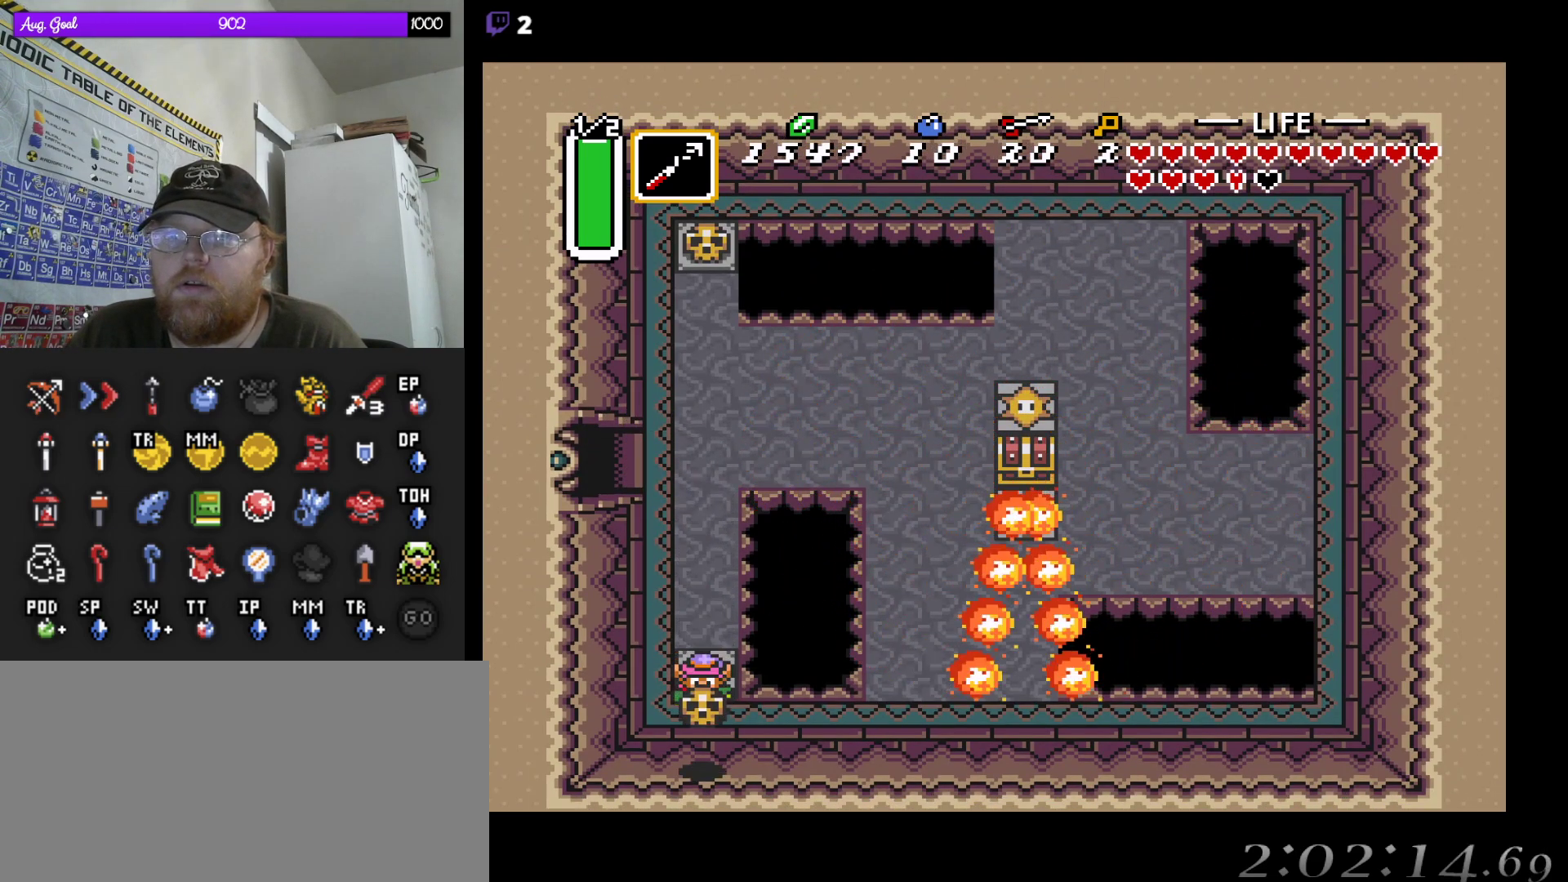
{"dt_ms": 500, "buttons": [], "events": [[17, "DPAD_DOWN", "up"], [400, "DPAD_DOWN", "down"], [500, "DPAD_DOWN", "up"]]}
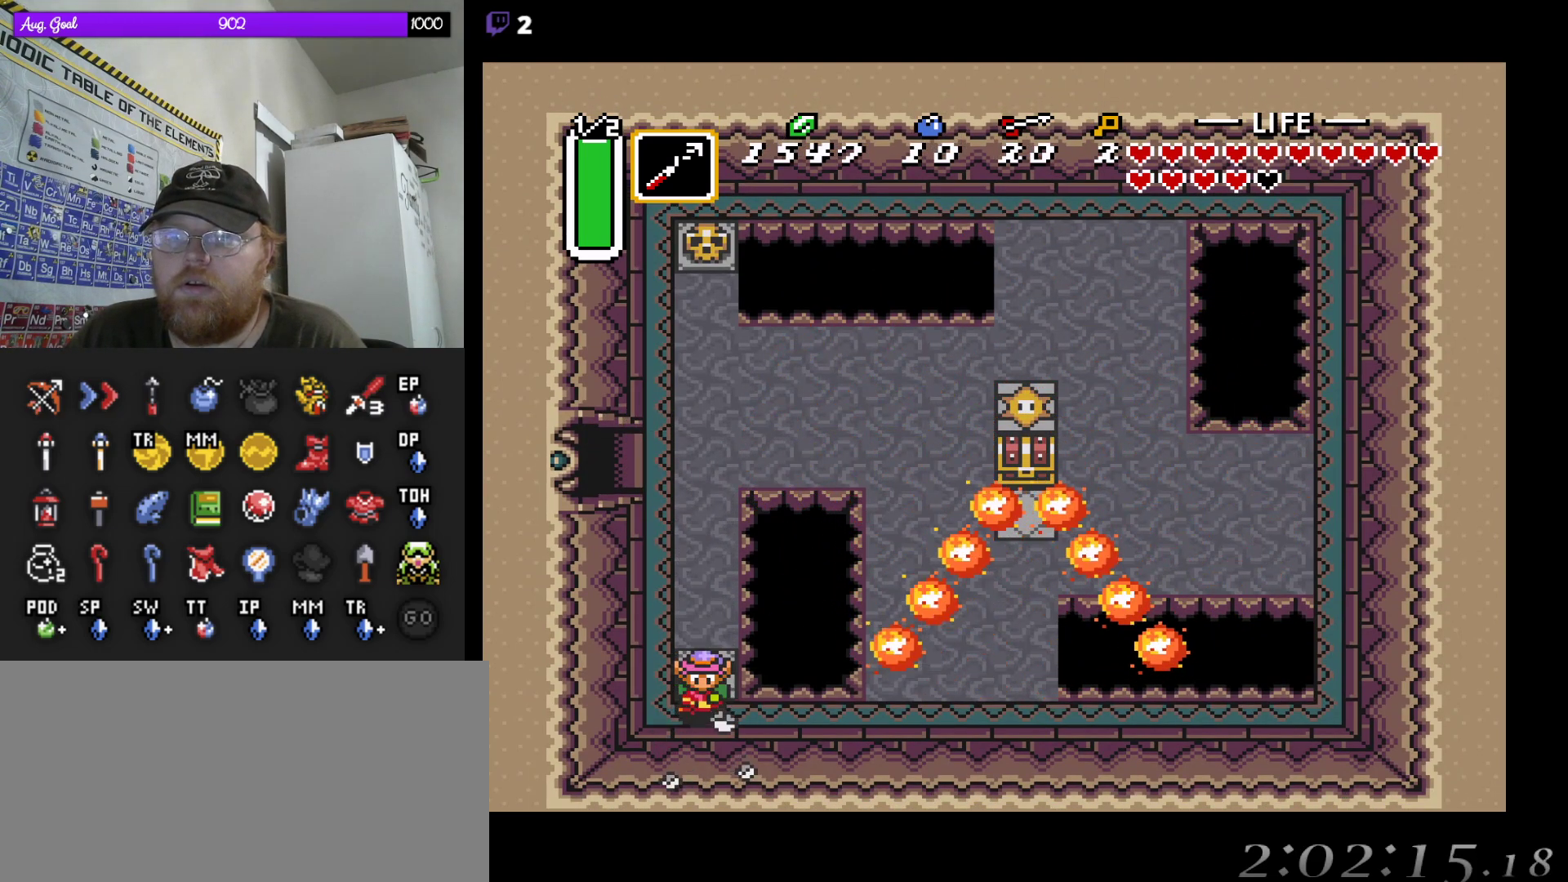
{"dt_ms": 500, "buttons": ["DPAD_RIGHT"], "events": [[67, "DPAD_RIGHT", "down"]]}
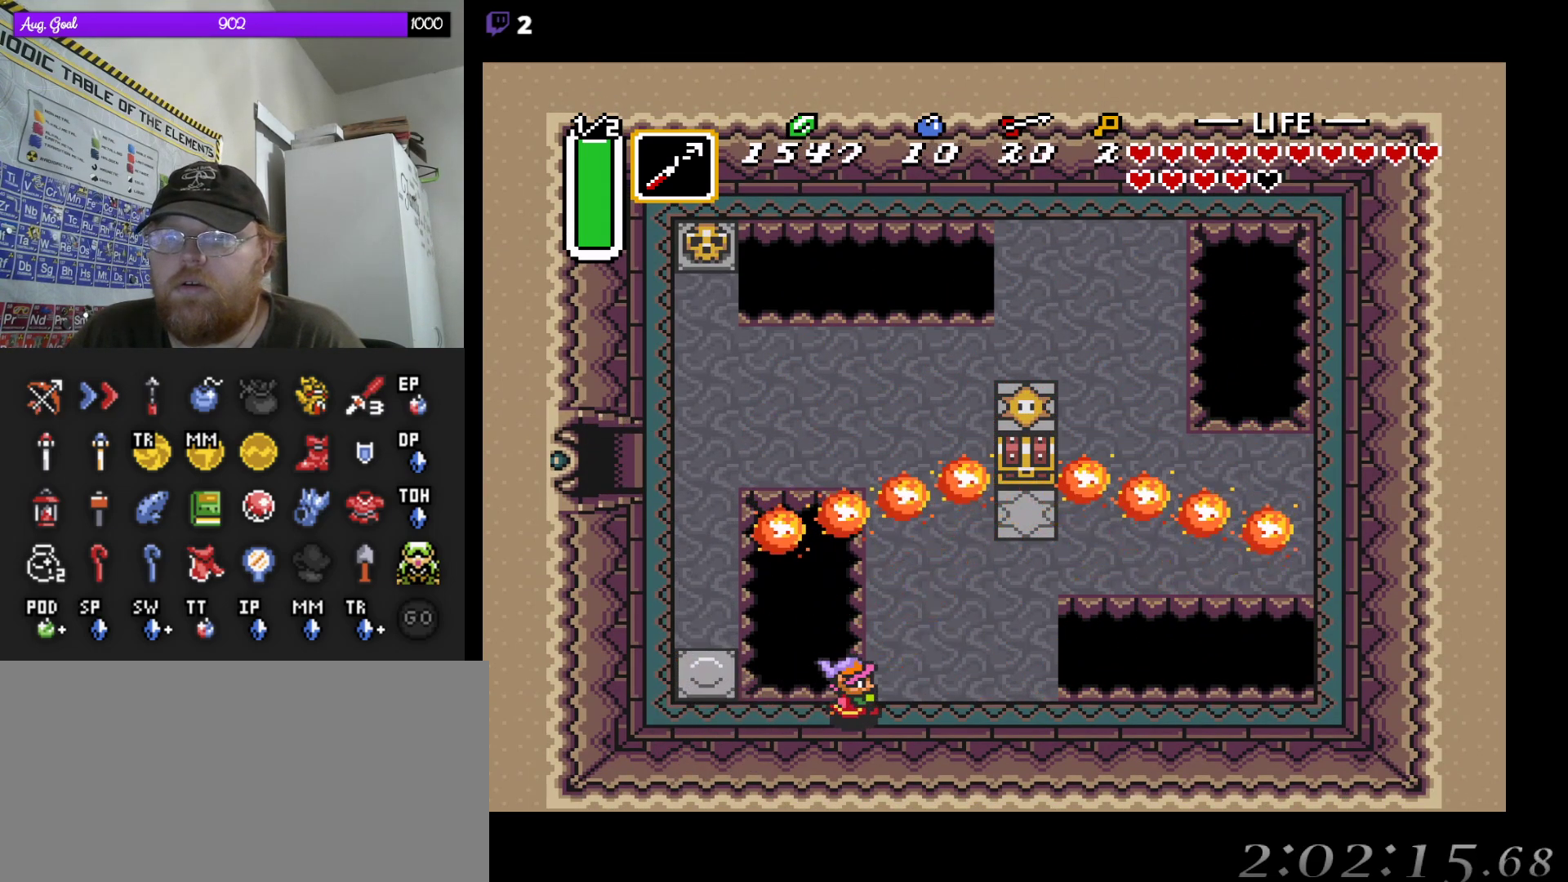
{"dt_ms": 500, "buttons": ["DPAD_UP"], "events": [[417, "DPAD_UP", "down"], [433, "DPAD_RIGHT", "up"]]}
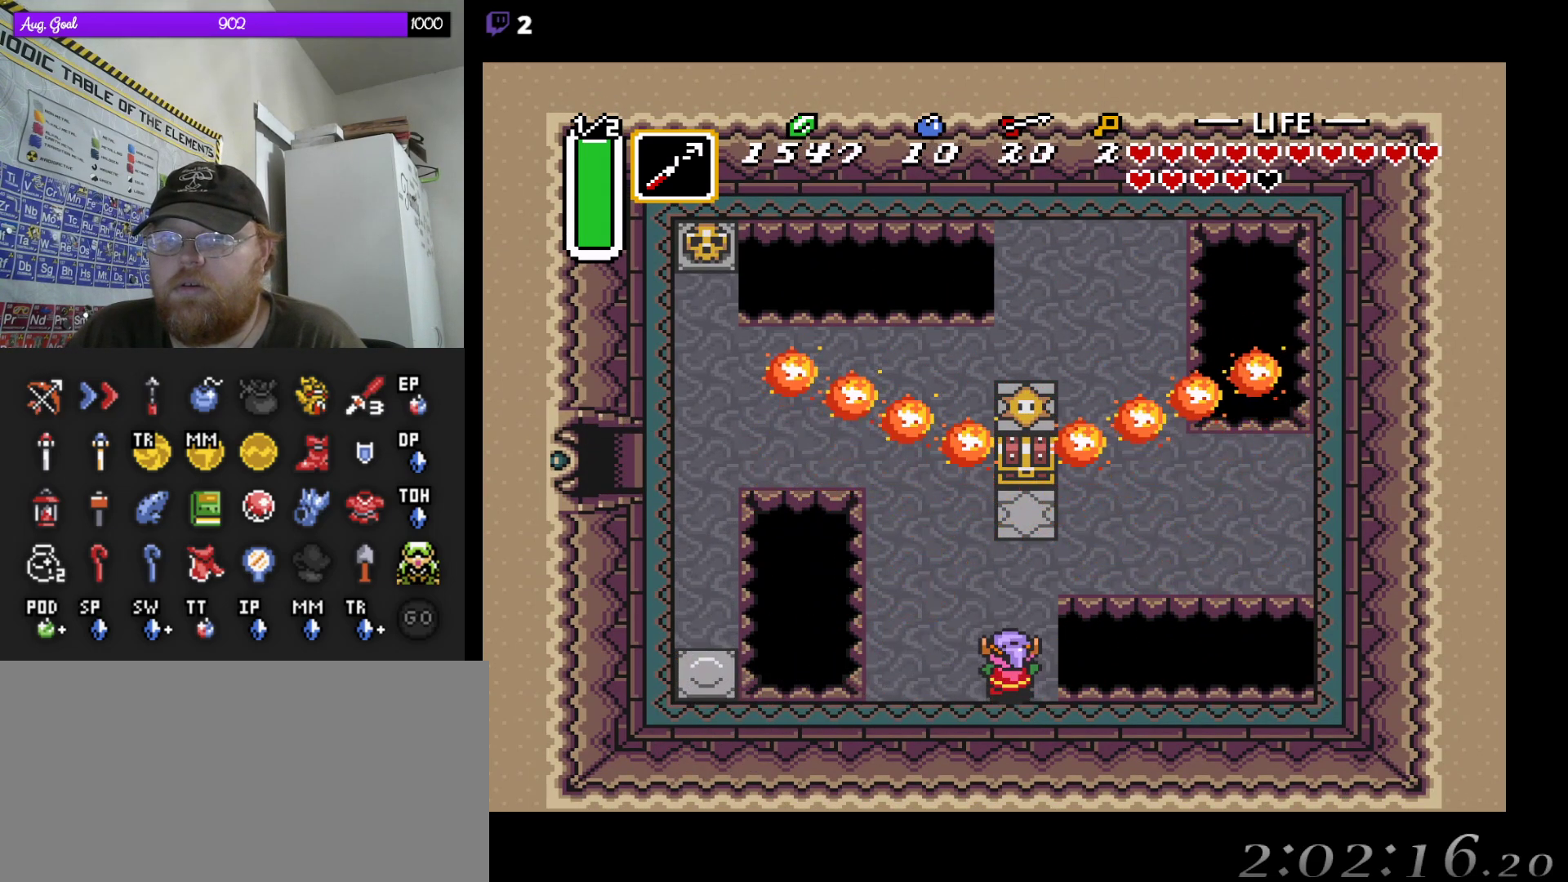
{"dt_ms": 500, "buttons": ["DPAD_UP"], "events": []}
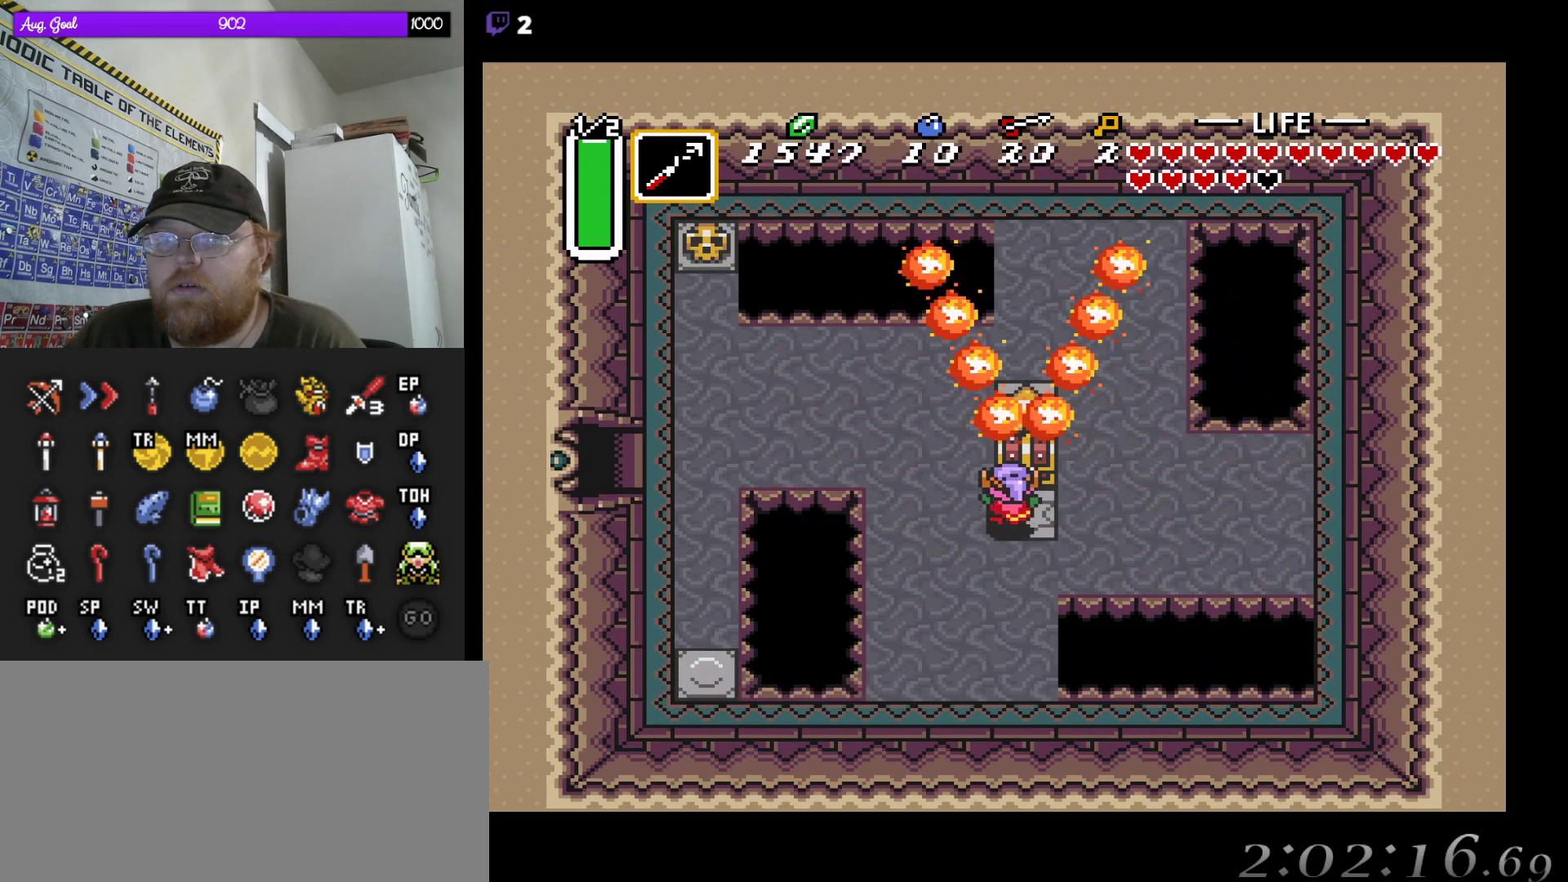
{"dt_ms": 500, "buttons": [], "events": [[150, "DPAD_UP", "up"]]}
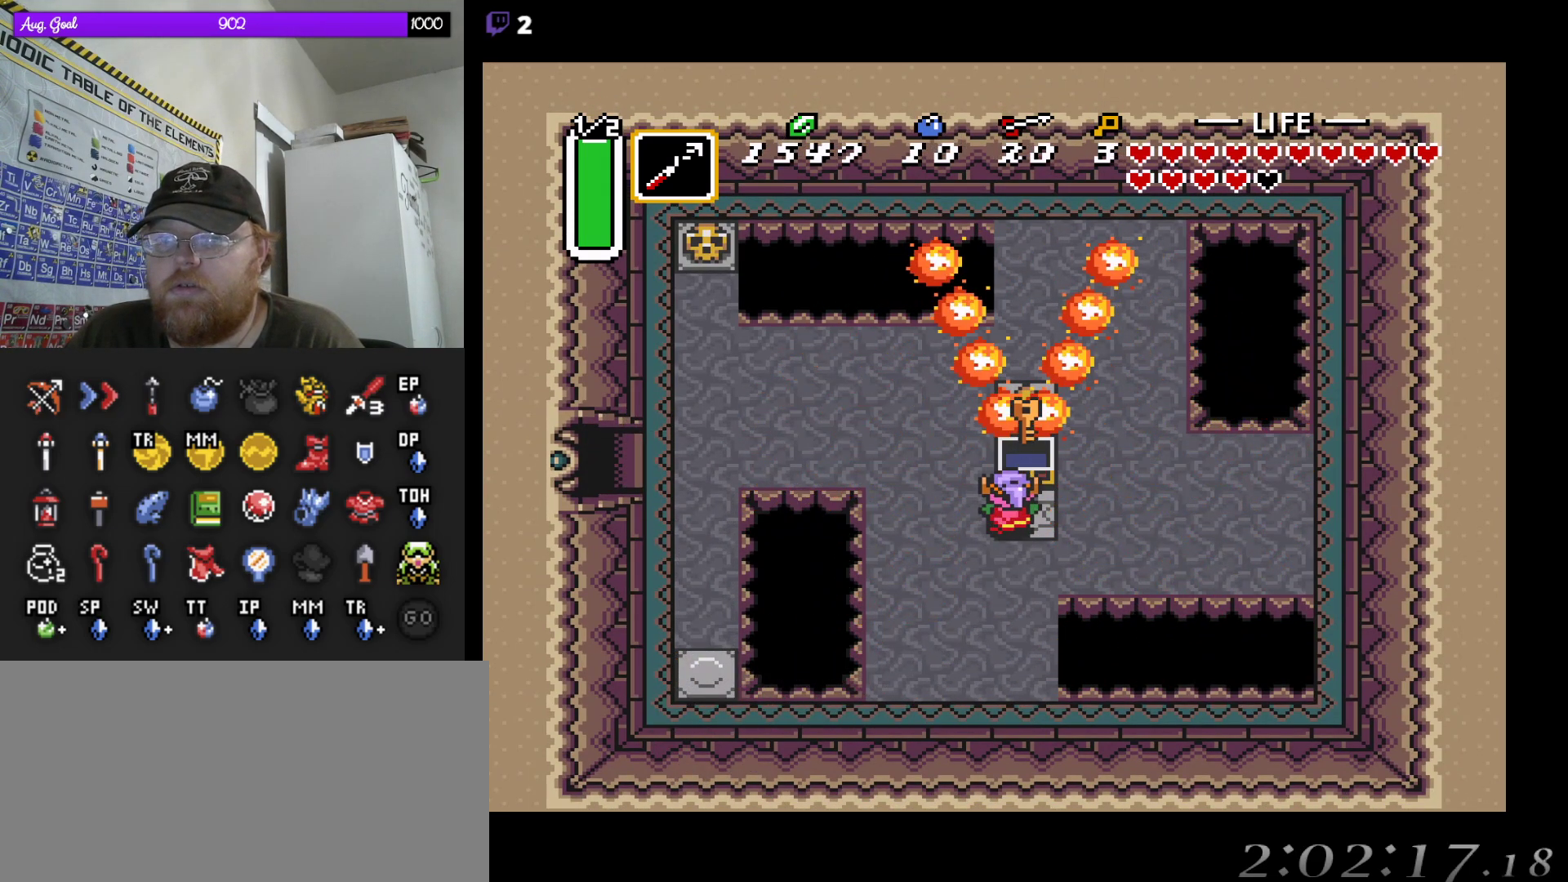
{"dt_ms": 500, "buttons": ["DPAD_LEFT"], "events": [[217, "DPAD_LEFT", "down"]]}
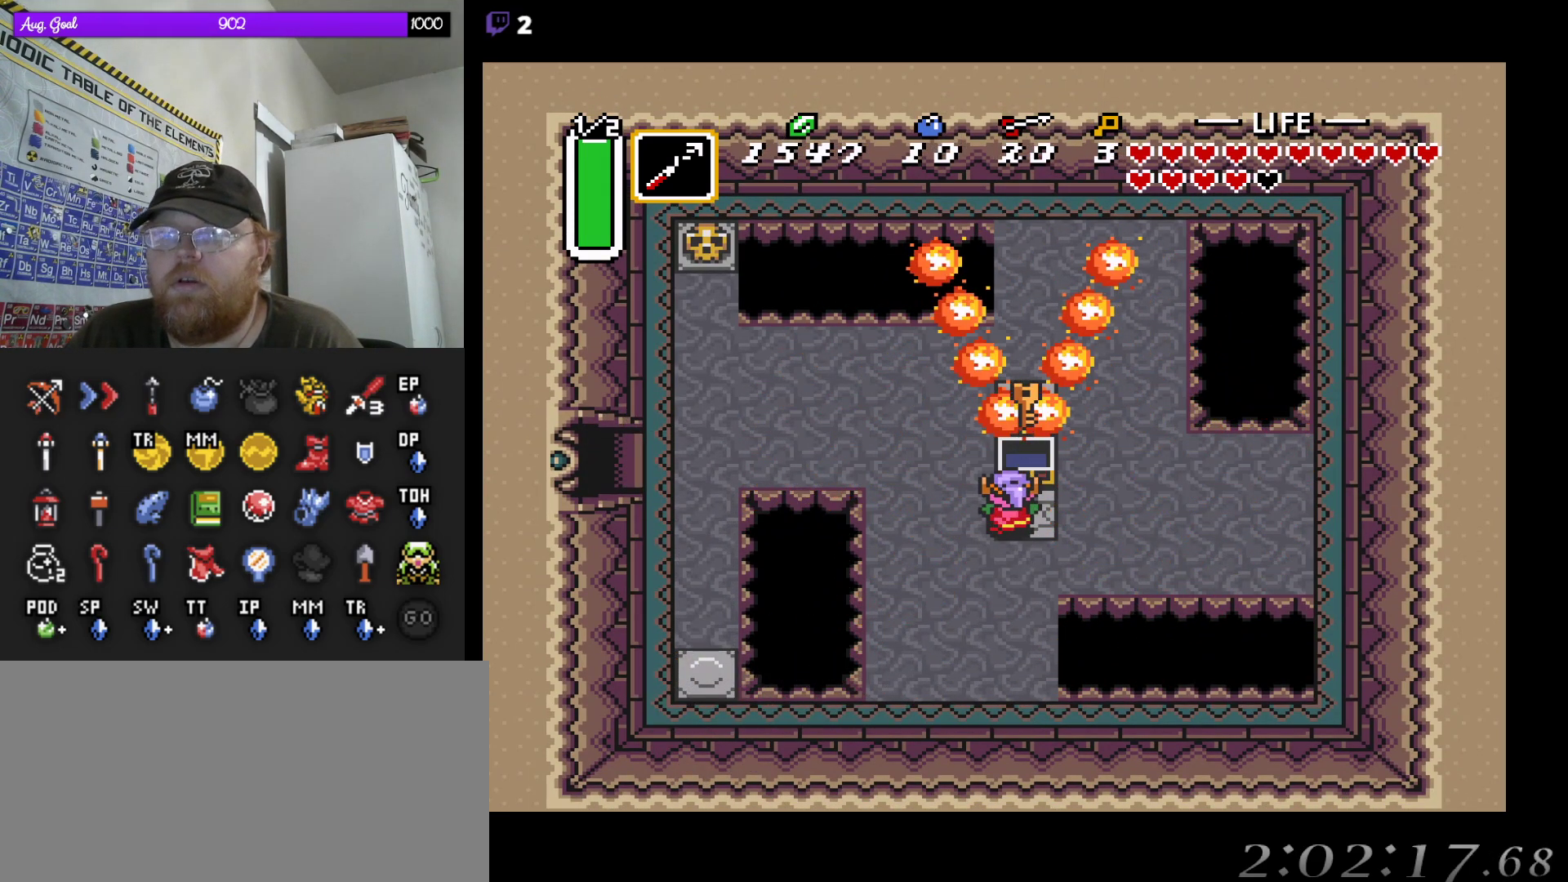
{"dt_ms": 500, "buttons": ["DPAD_LEFT"], "events": [[133, "DPAD_UP", "down"], [200, "DPAD_LEFT", "up"], [267, "DPAD_LEFT", "down"], [483, "DPAD_UP", "up"]]}
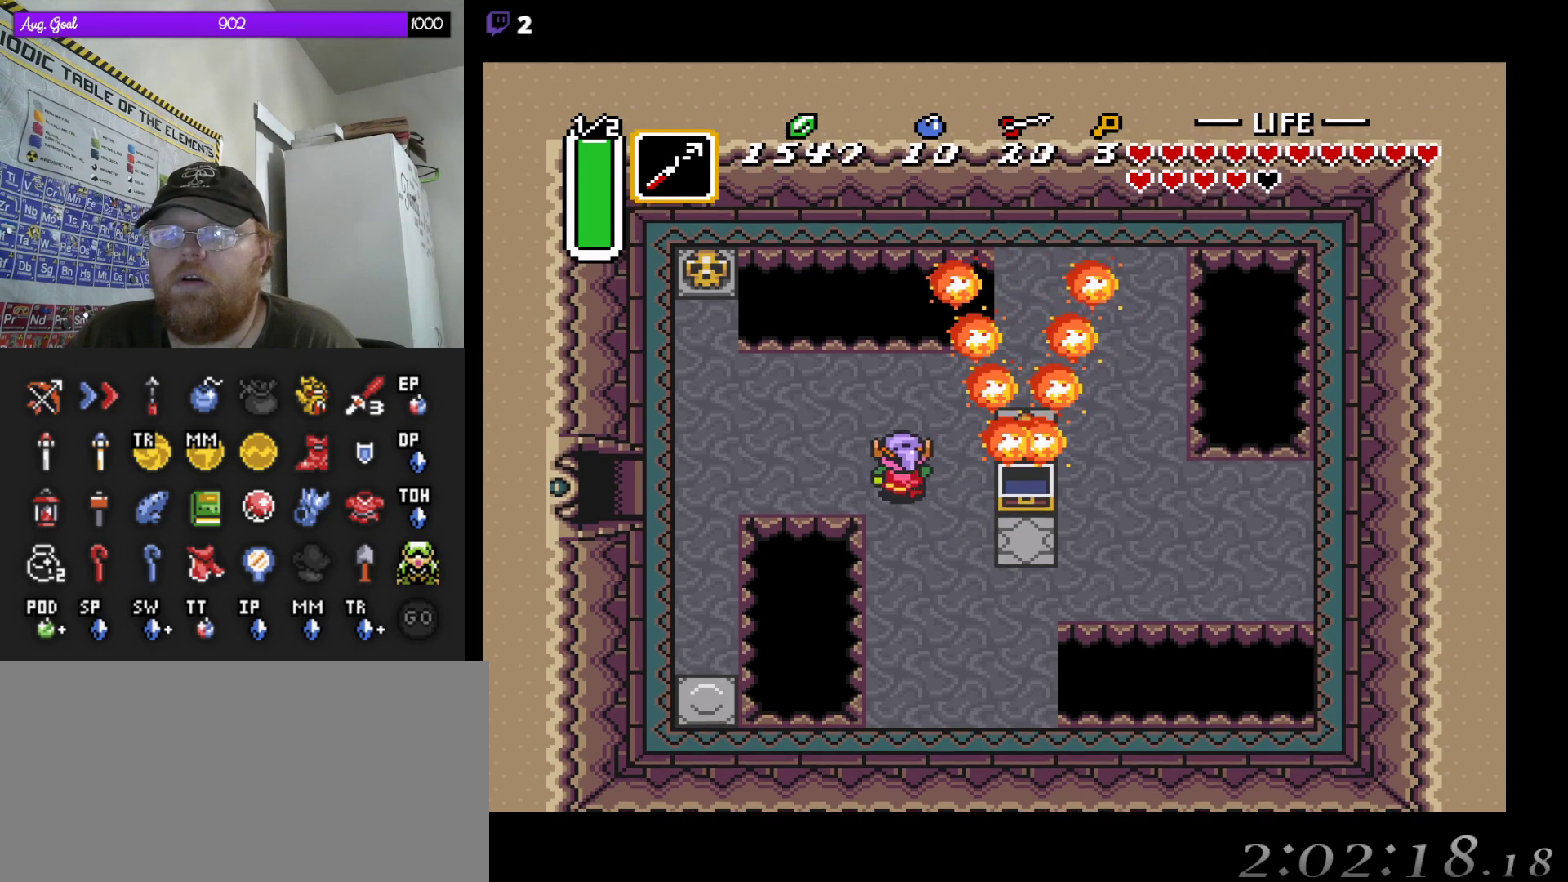
{"dt_ms": 500, "buttons": ["DPAD_LEFT"], "events": []}
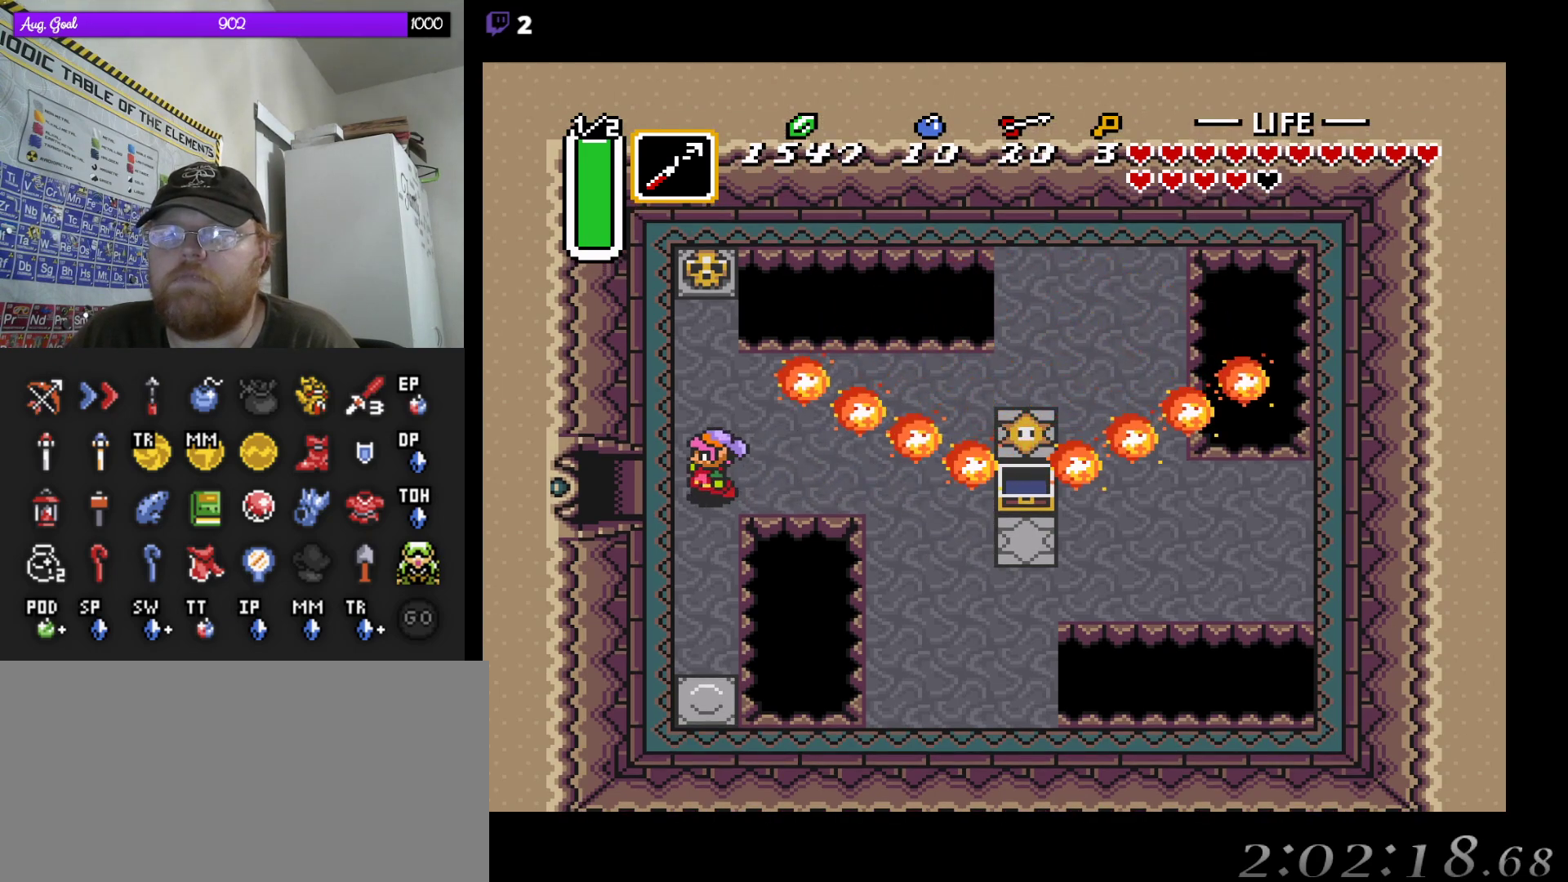
{"dt_ms": 500, "buttons": ["DPAD_LEFT"], "events": []}
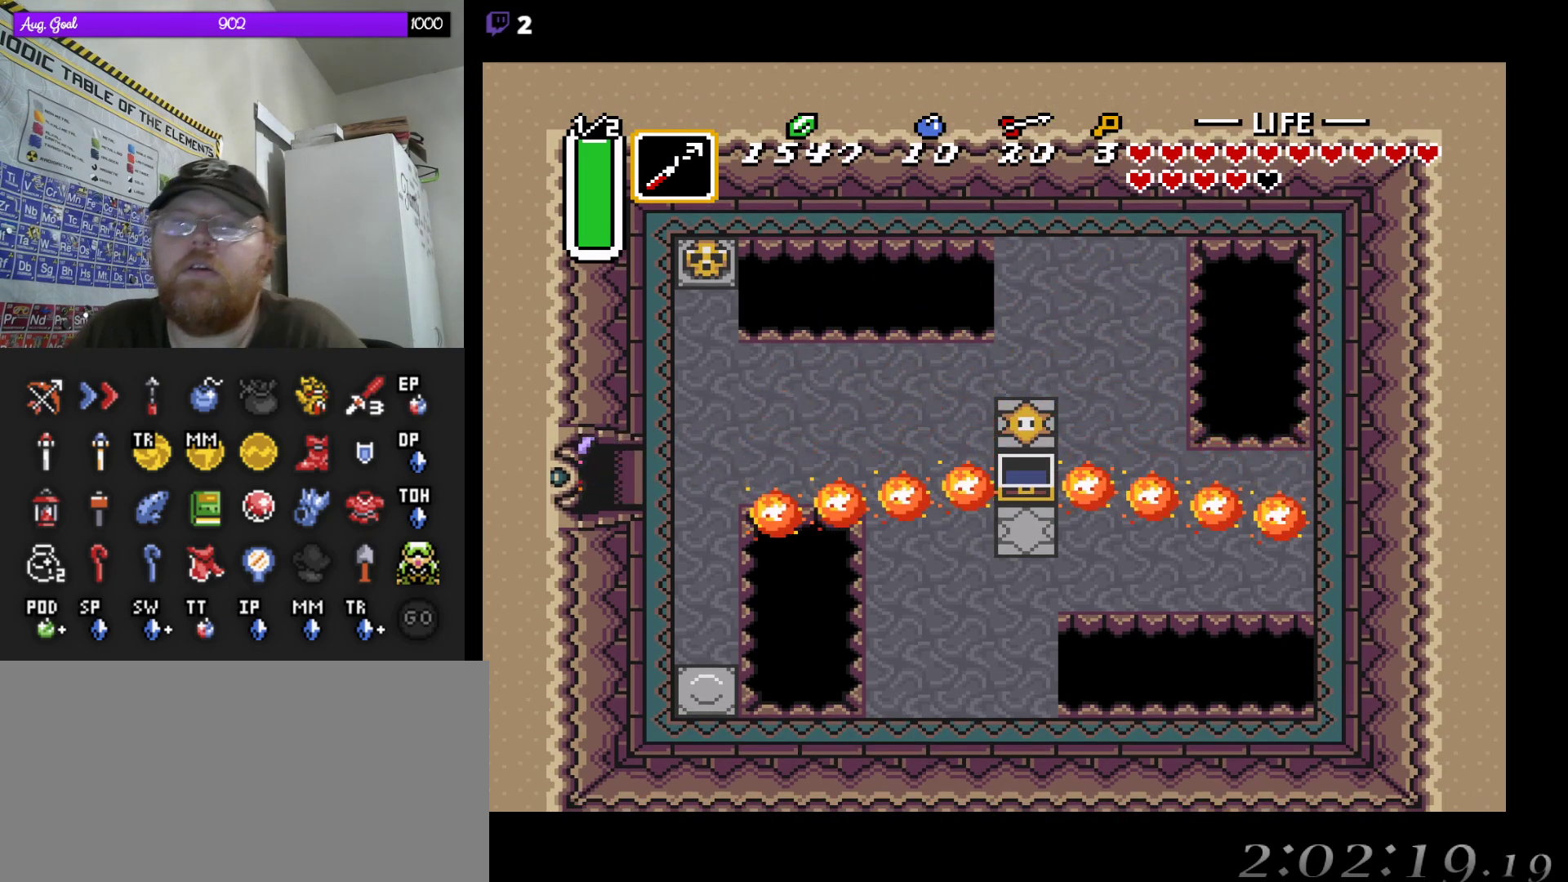
{"dt_ms": 500, "buttons": ["DPAD_LEFT"], "events": []}
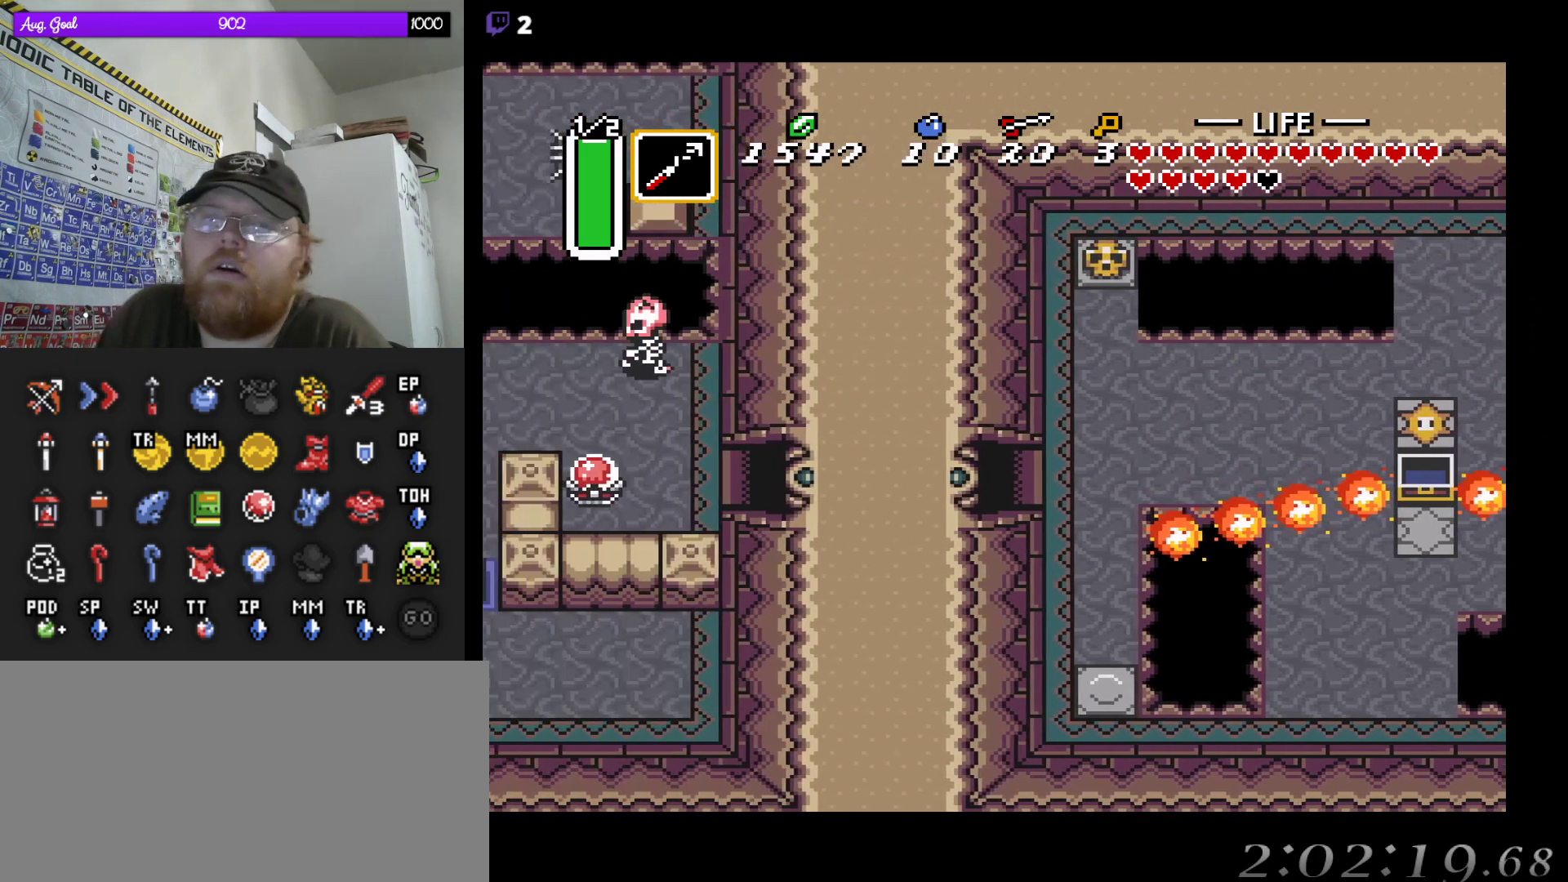
{"dt_ms": 500, "buttons": [], "events": [[33, "DPAD_LEFT", "up"]]}
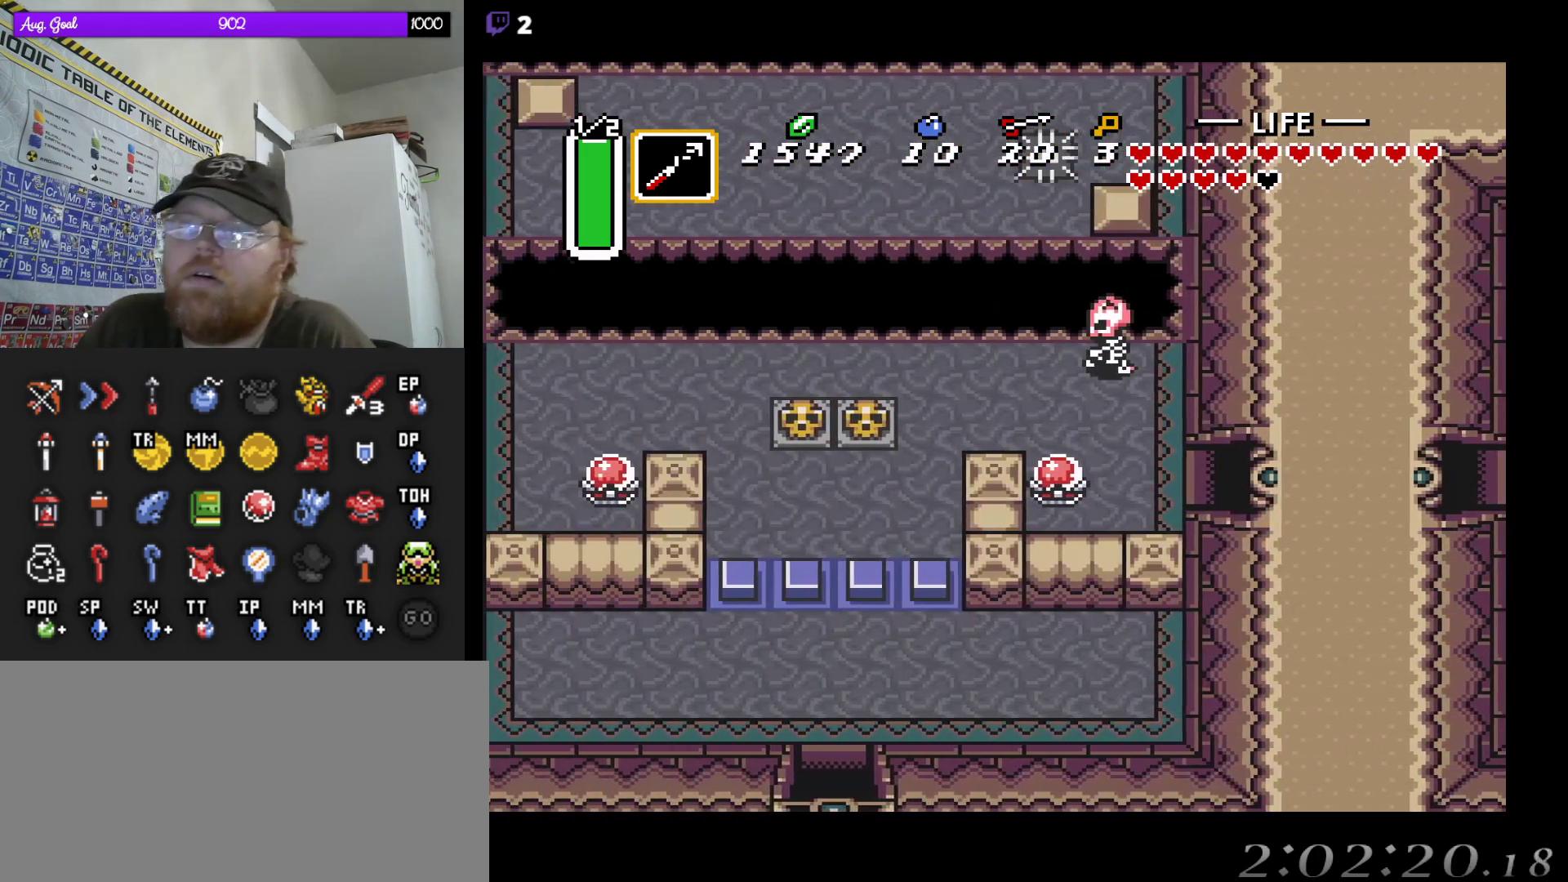
{"dt_ms": 500, "buttons": ["DPAD_LEFT"], "events": [[250, "DPAD_LEFT", "down"]]}
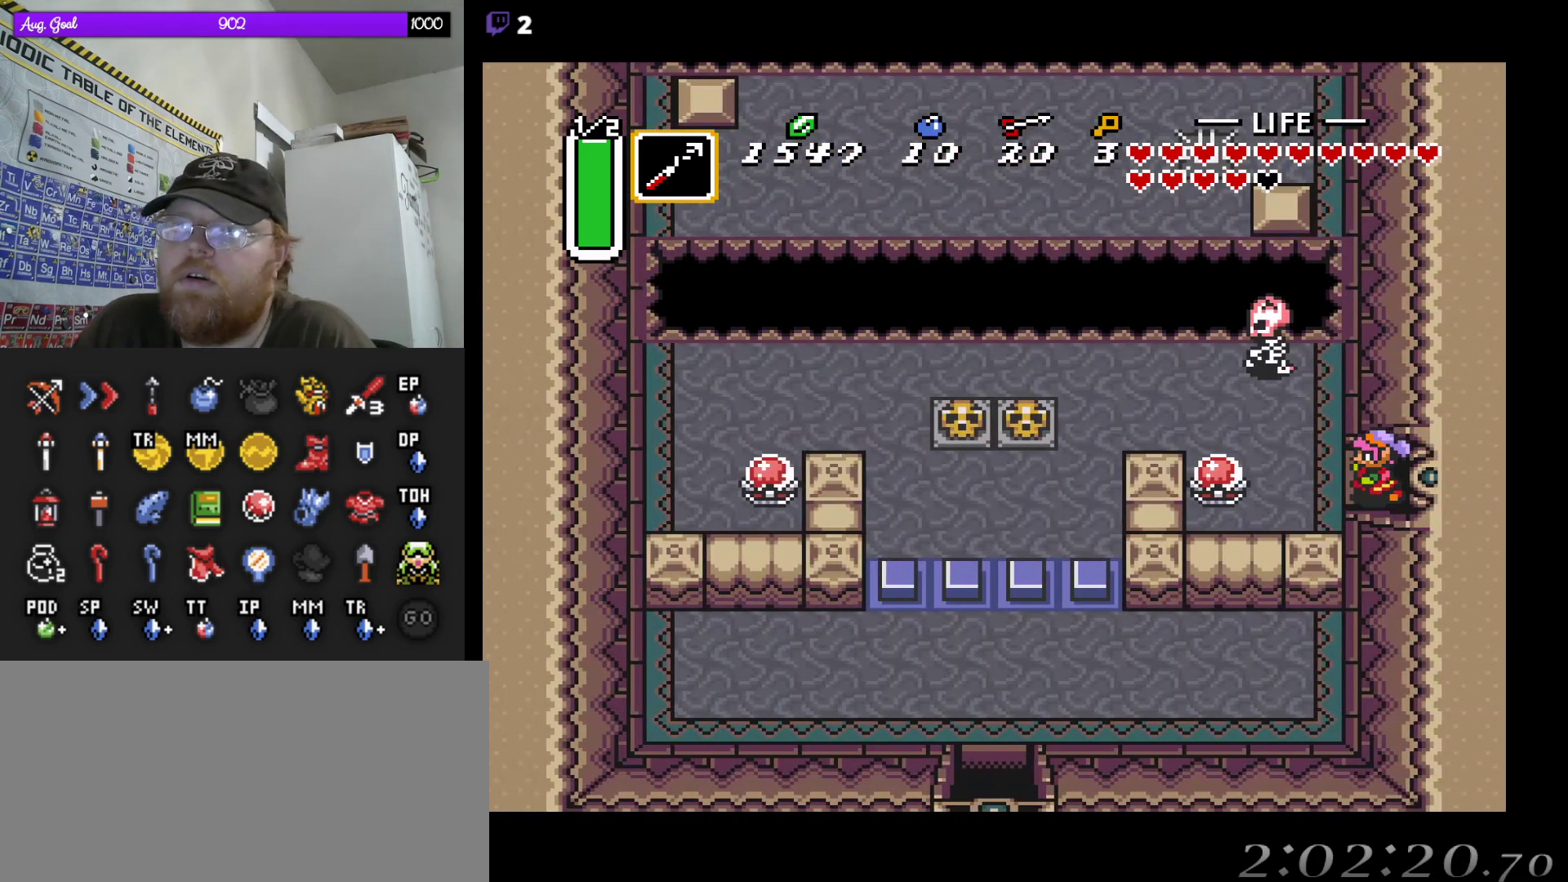
{"dt_ms": 1000, "buttons": ["DPAD_UP"]}
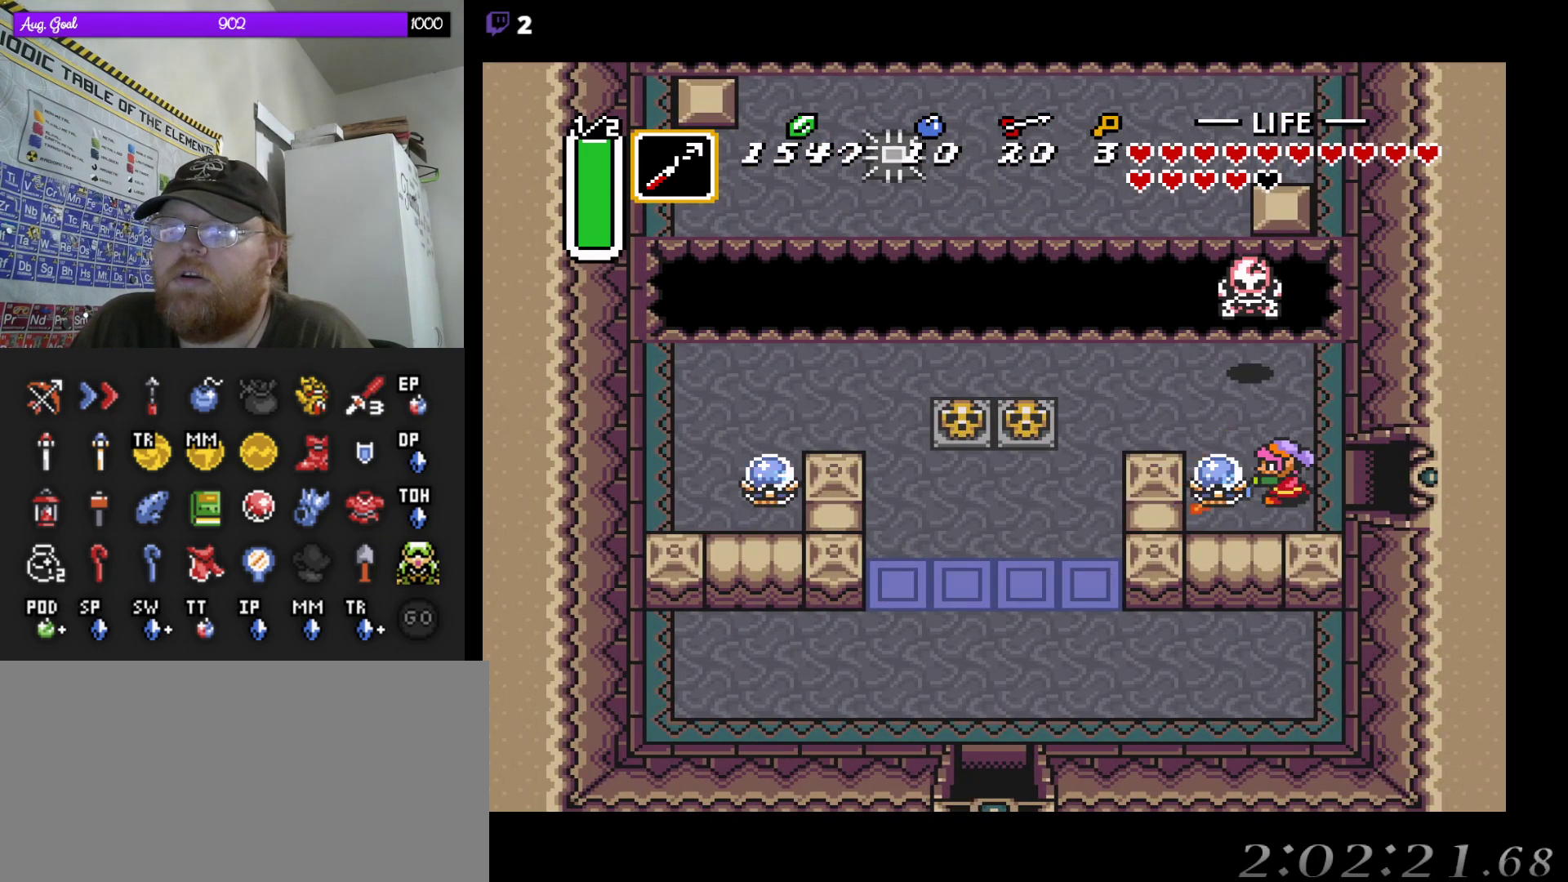
{"dt_ms": 500, "buttons": ["DPAD_LEFT"], "events": [[133, "DPAD_LEFT", "down"], [183, "DPAD_UP", "up"]]}
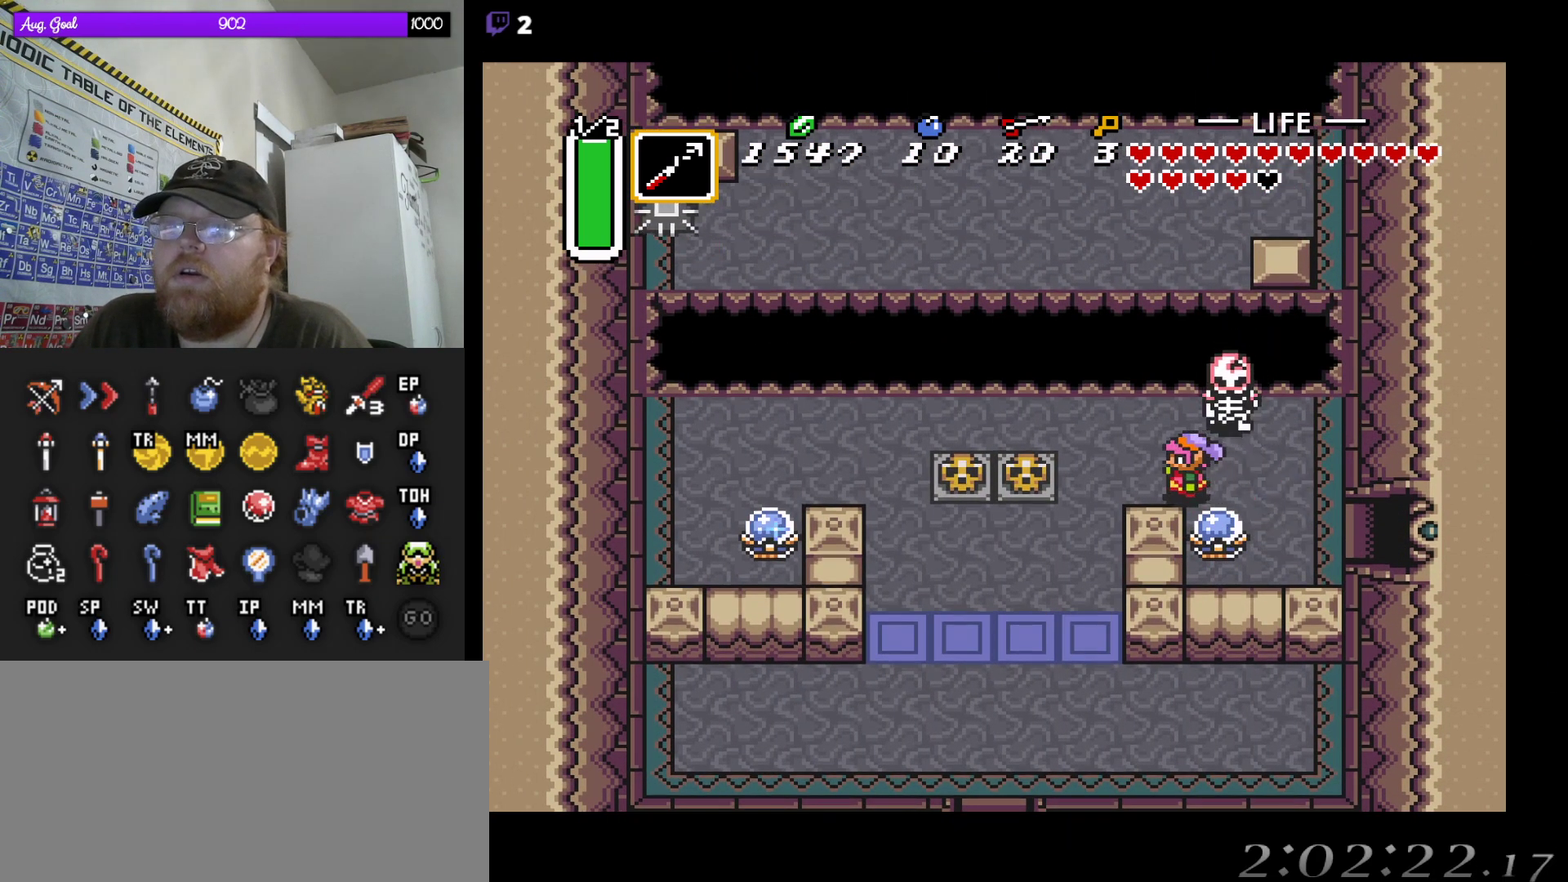
{"dt_ms": 500, "buttons": [], "events": [[183, "START", "down"], [250, "DPAD_LEFT", "up"], [383, "START", "up"]]}
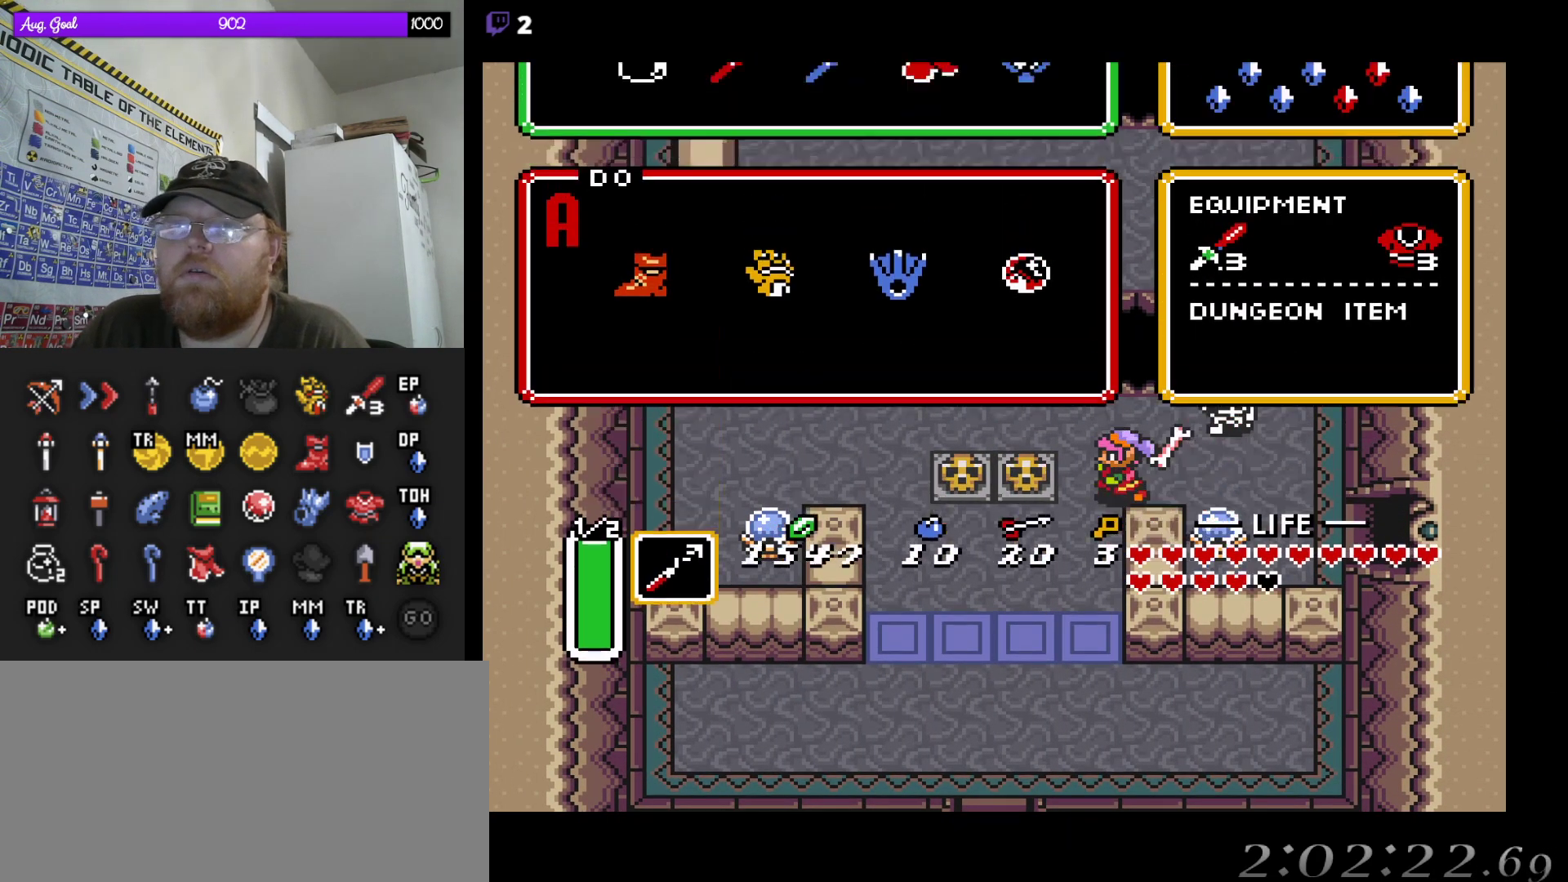
{"dt_ms": 500, "buttons": [], "events": []}
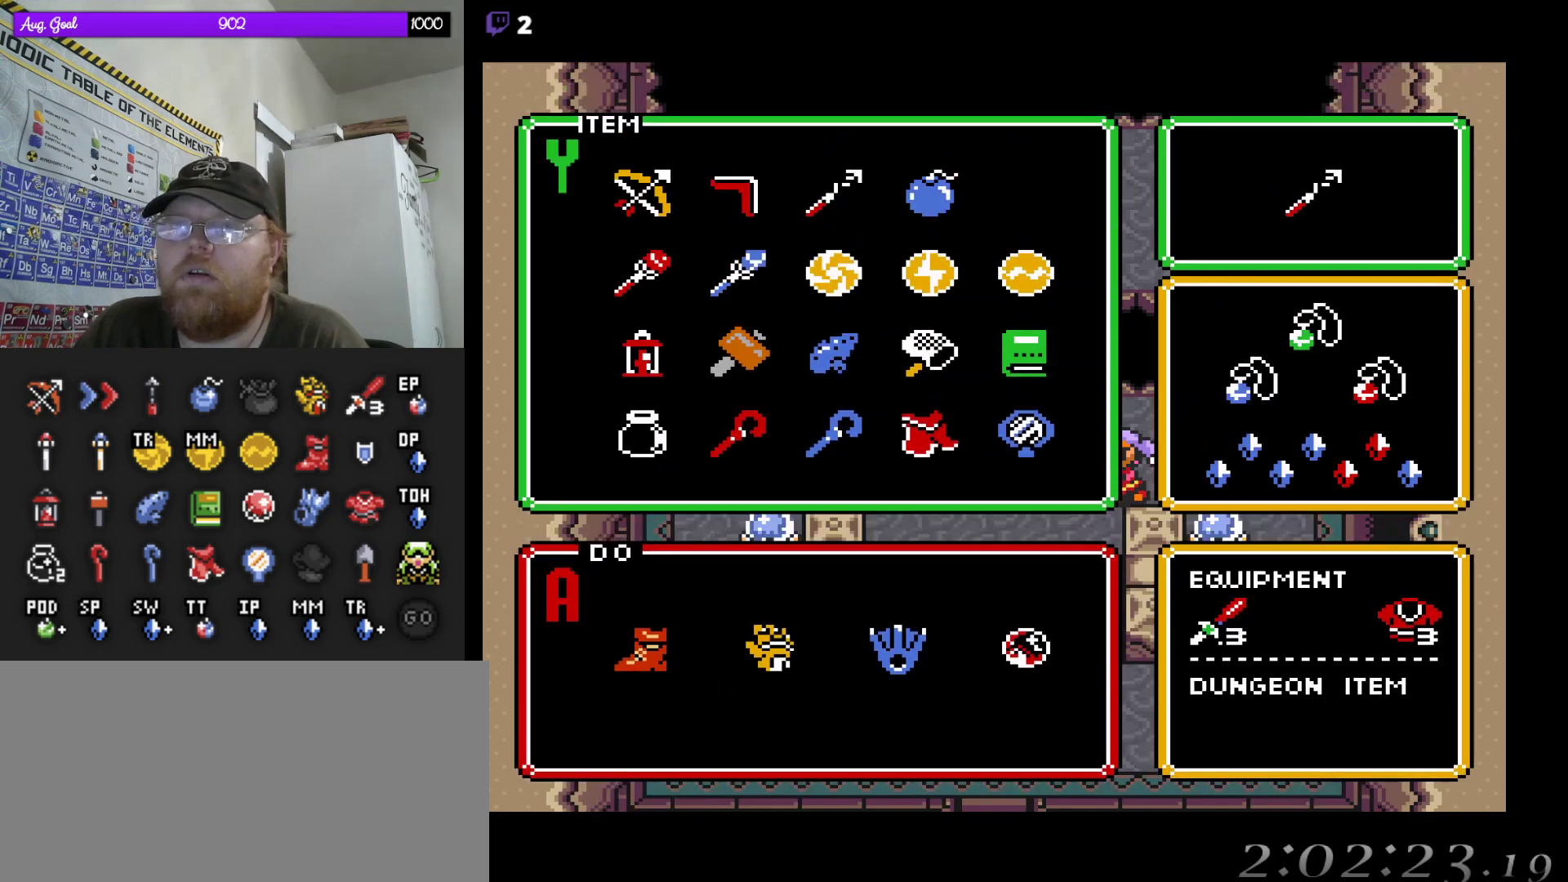
{"dt_ms": 500, "buttons": ["DPAD_UP"], "events": [[200, "DPAD_LEFT", "down"], [283, "DPAD_LEFT", "up"], [450, "DPAD_UP", "down"]]}
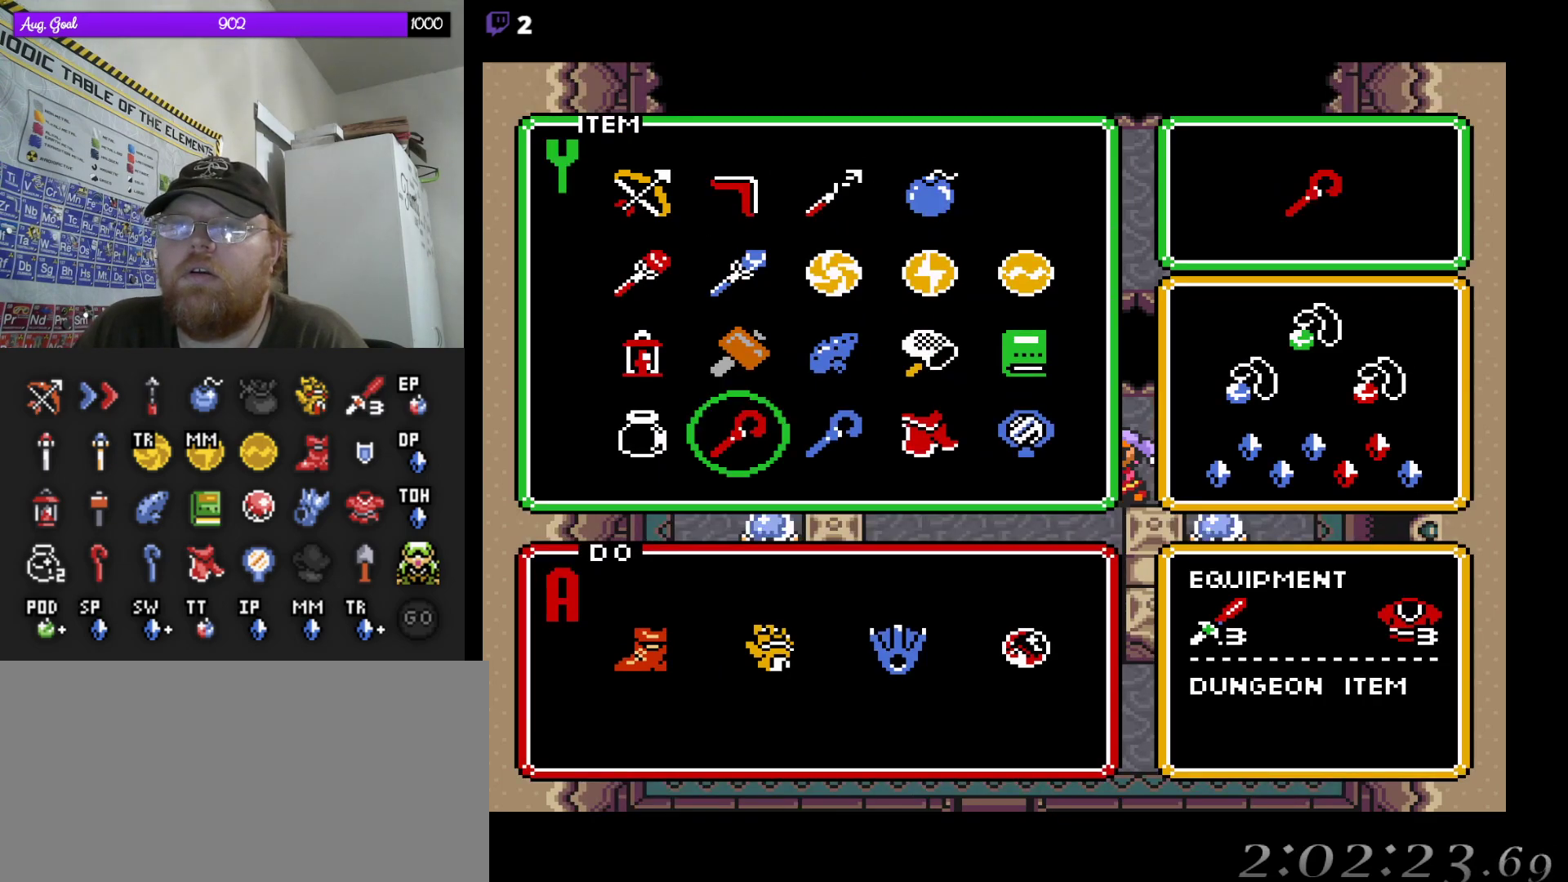
{"dt_ms": 500, "buttons": [], "events": [[33, "DPAD_UP", "up"], [300, "START", "down"], [467, "START", "up"]]}
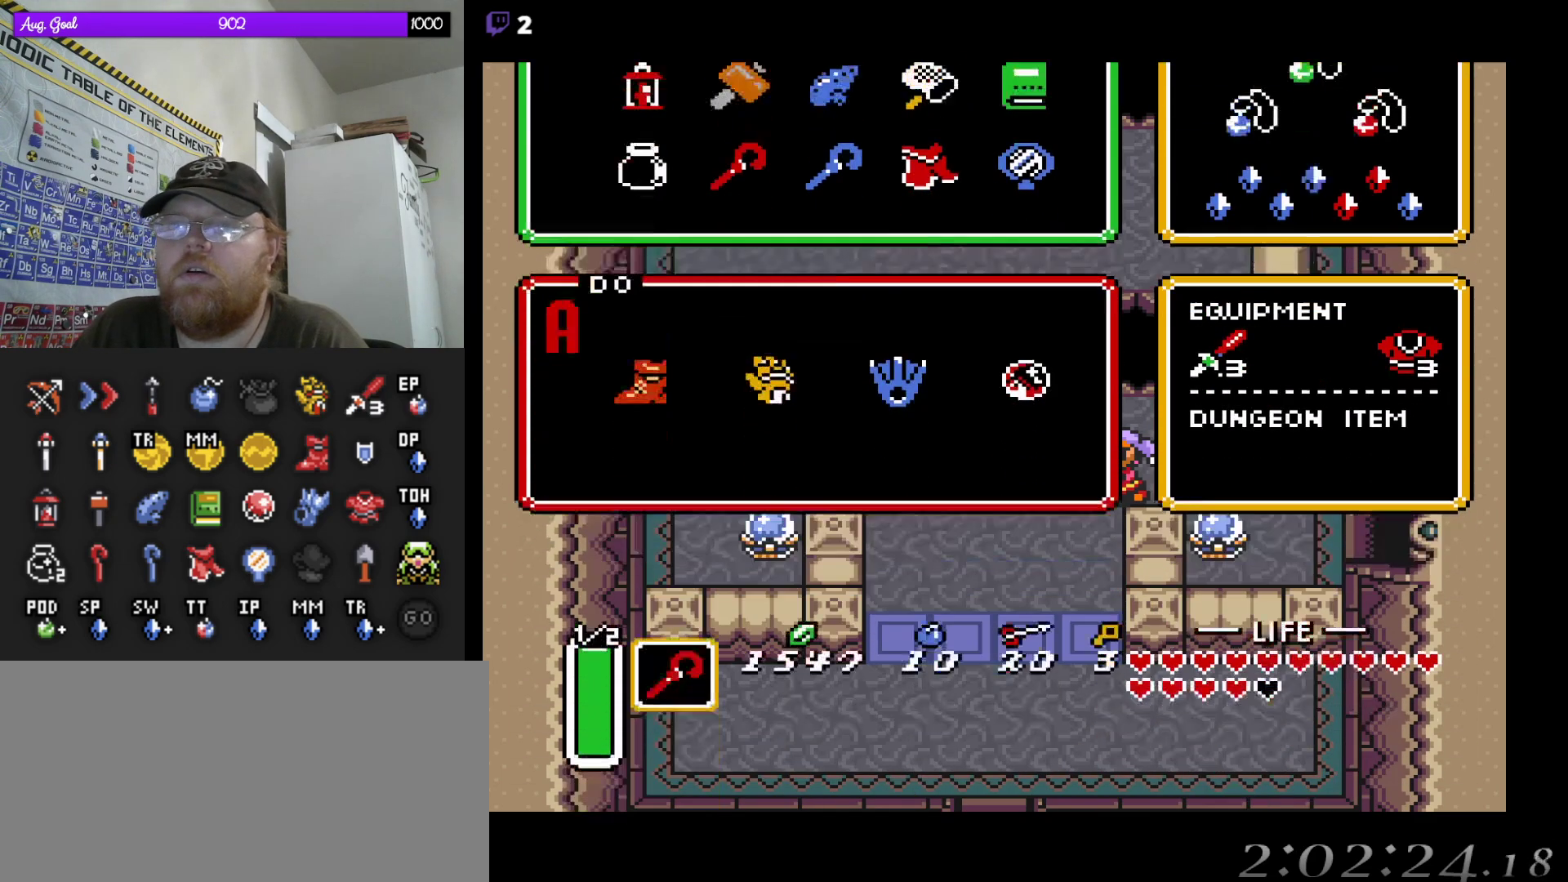
{"dt_ms": 500, "buttons": [], "events": [[267, "DPAD_LEFT", "down"], [433, "DPAD_LEFT", "up"]]}
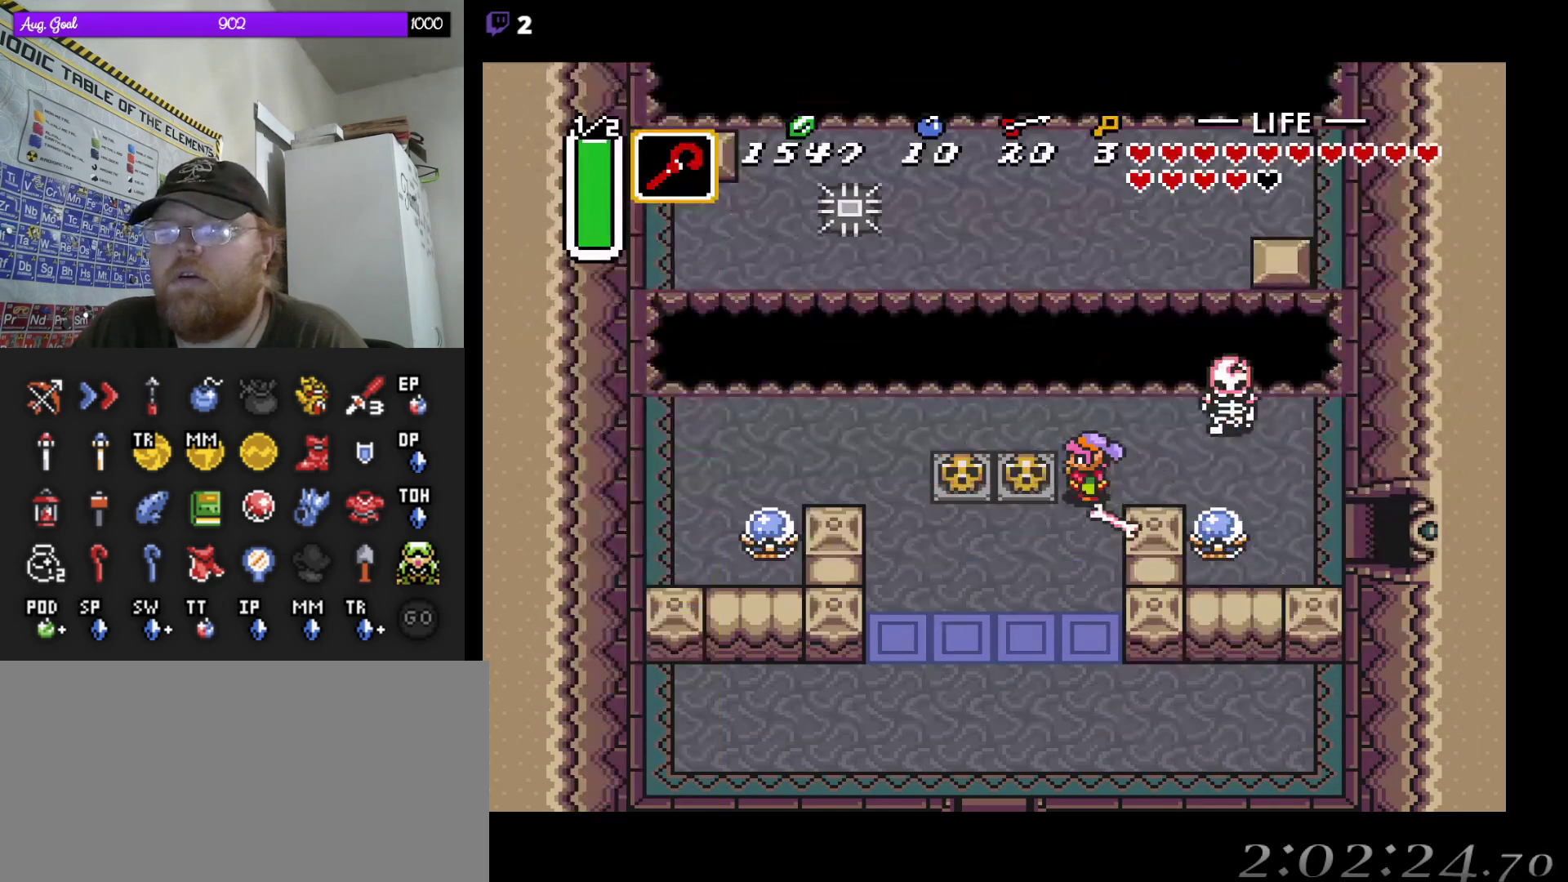
{"dt_ms": 500, "buttons": [], "events": [[117, "DPAD_RIGHT", "down"], [217, "DPAD_RIGHT", "up"]]}
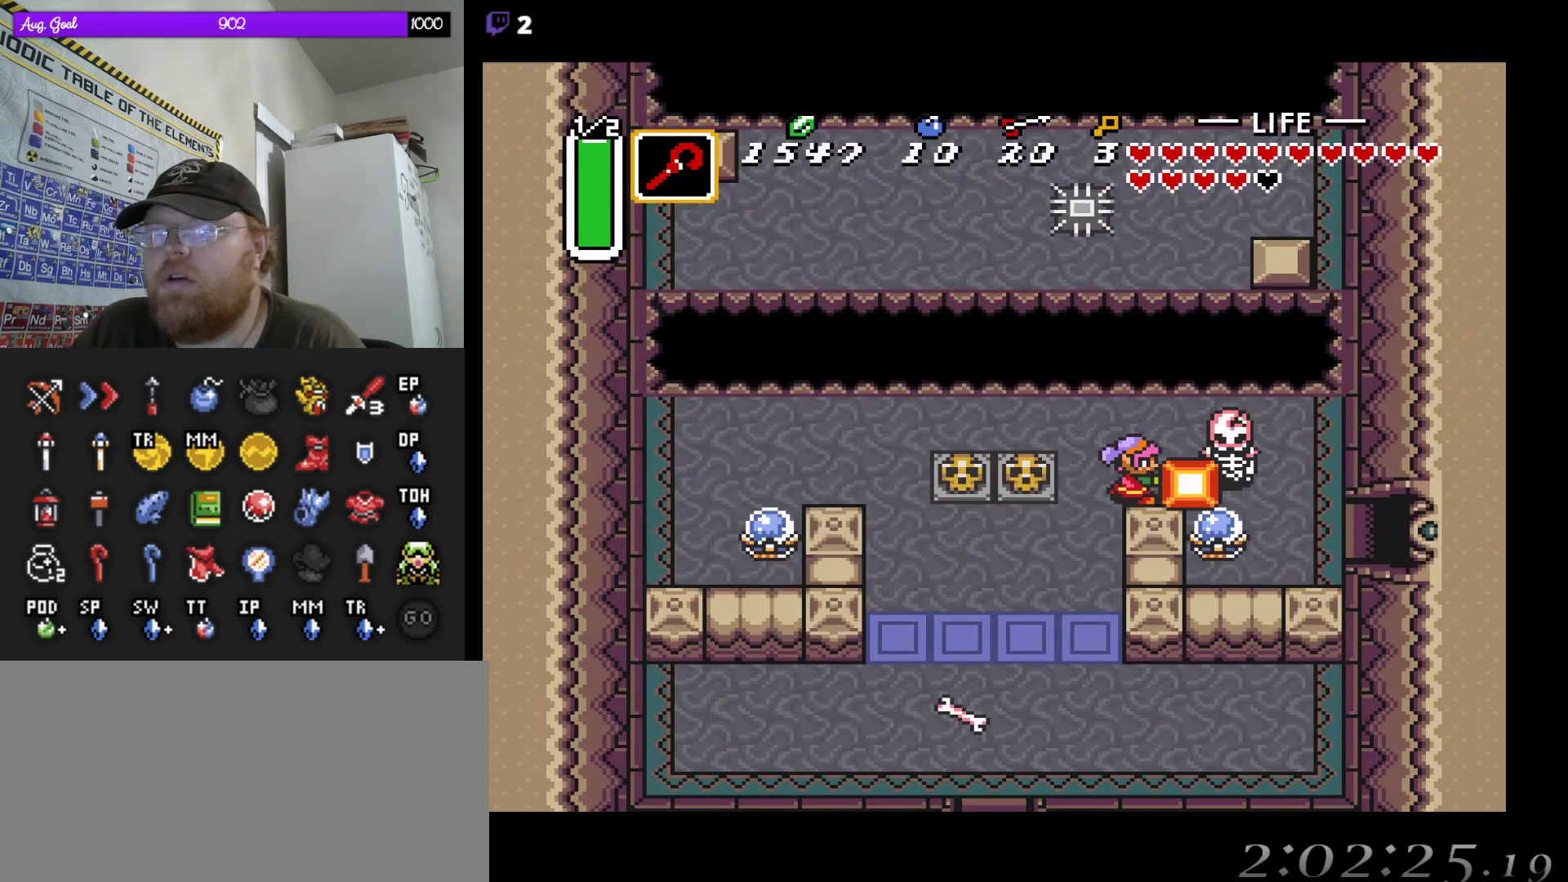
{"dt_ms": 500, "buttons": ["DPAD_RIGHT"], "events": [[483, "DPAD_RIGHT", "down"]]}
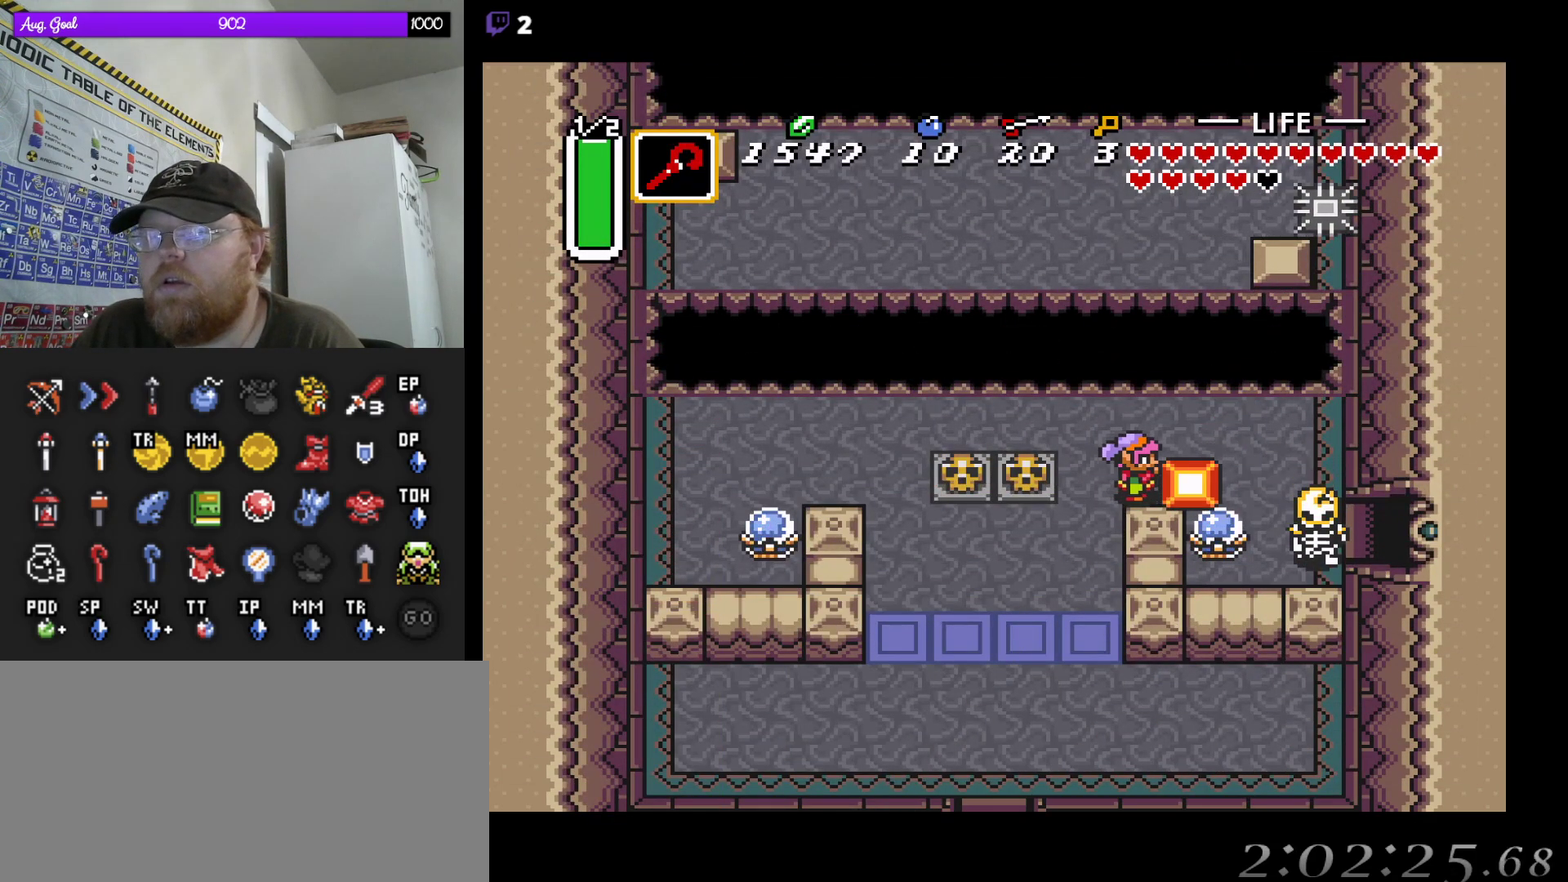
{"dt_ms": 500, "buttons": ["DPAD_LEFT"], "events": [[83, "DPAD_RIGHT", "up"], [450, "DPAD_LEFT", "down"]]}